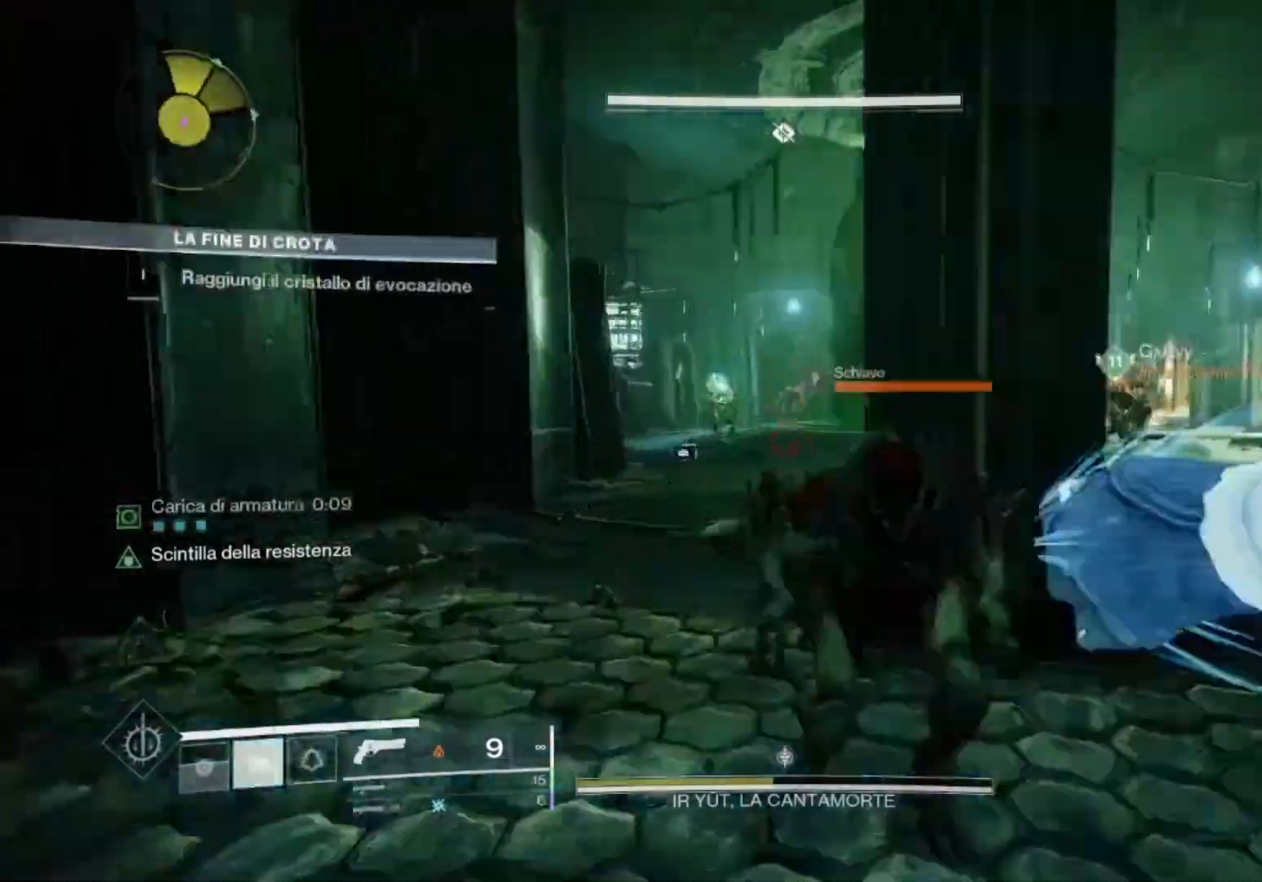
Gameplay with a controller (PlayStation layout); each line is a JSON object with the inputs held at the frame after it. "events" lists button and stick changes between this image and that frame as [ms after this image, input, new state], when the widget could be followed in between.
{"buttons": [], "left_stick": "down-left", "right_stick": "center", "events": [[67, "R1", "down"], [67, "left_stick", "down"], [167, "right_stick", "right"], [200, "R1", "up"], [300, "right_stick", "center"], [333, "left_stick", "left"], [400, "left_stick", "down-left"]]}
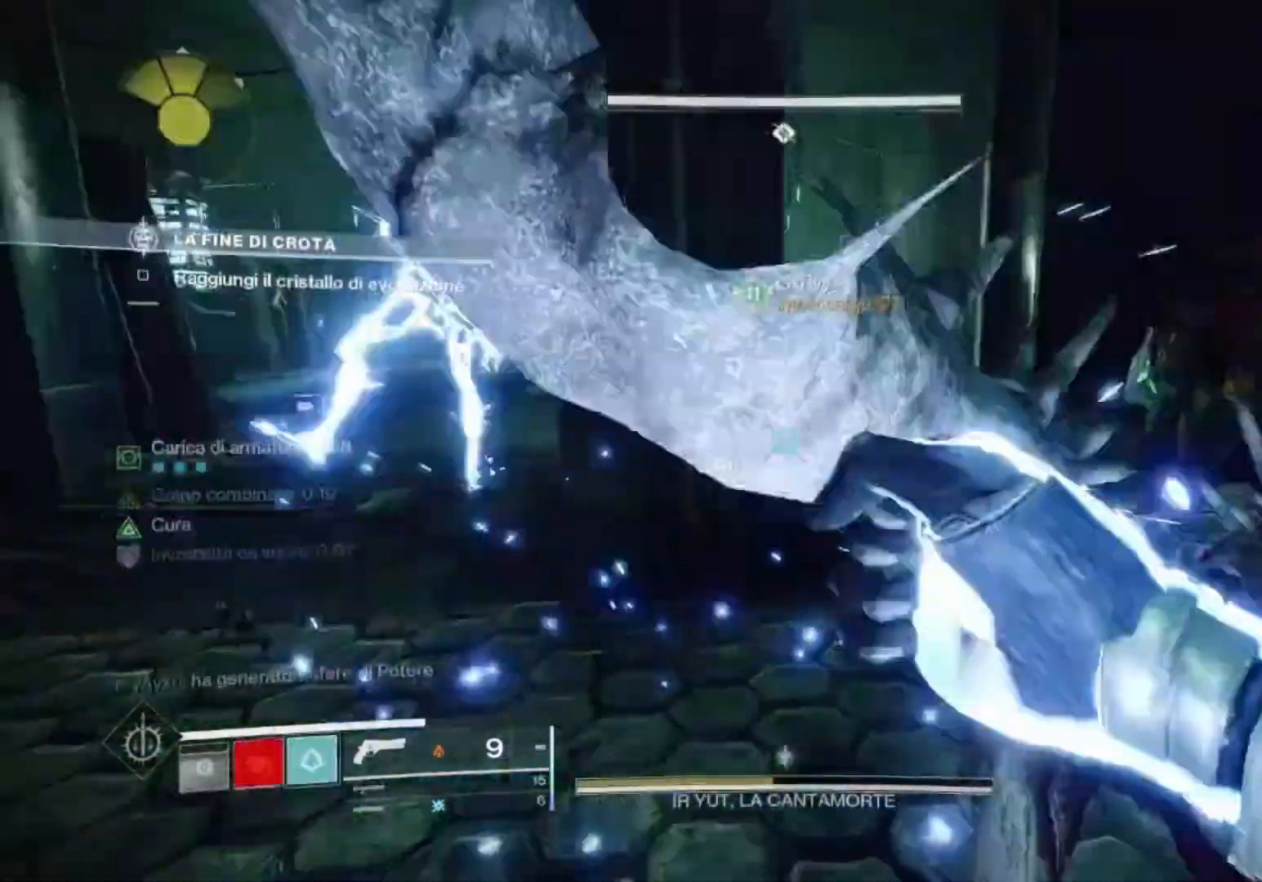
{"buttons": [], "left_stick": "down", "right_stick": "center", "events": [[67, "CIRCLE", "down"], [133, "CIRCLE", "up"], [133, "left_stick", "down"], [200, "CIRCLE", "down"], [267, "CIRCLE", "up"], [333, "CIRCLE", "down"], [467, "CIRCLE", "up"]]}
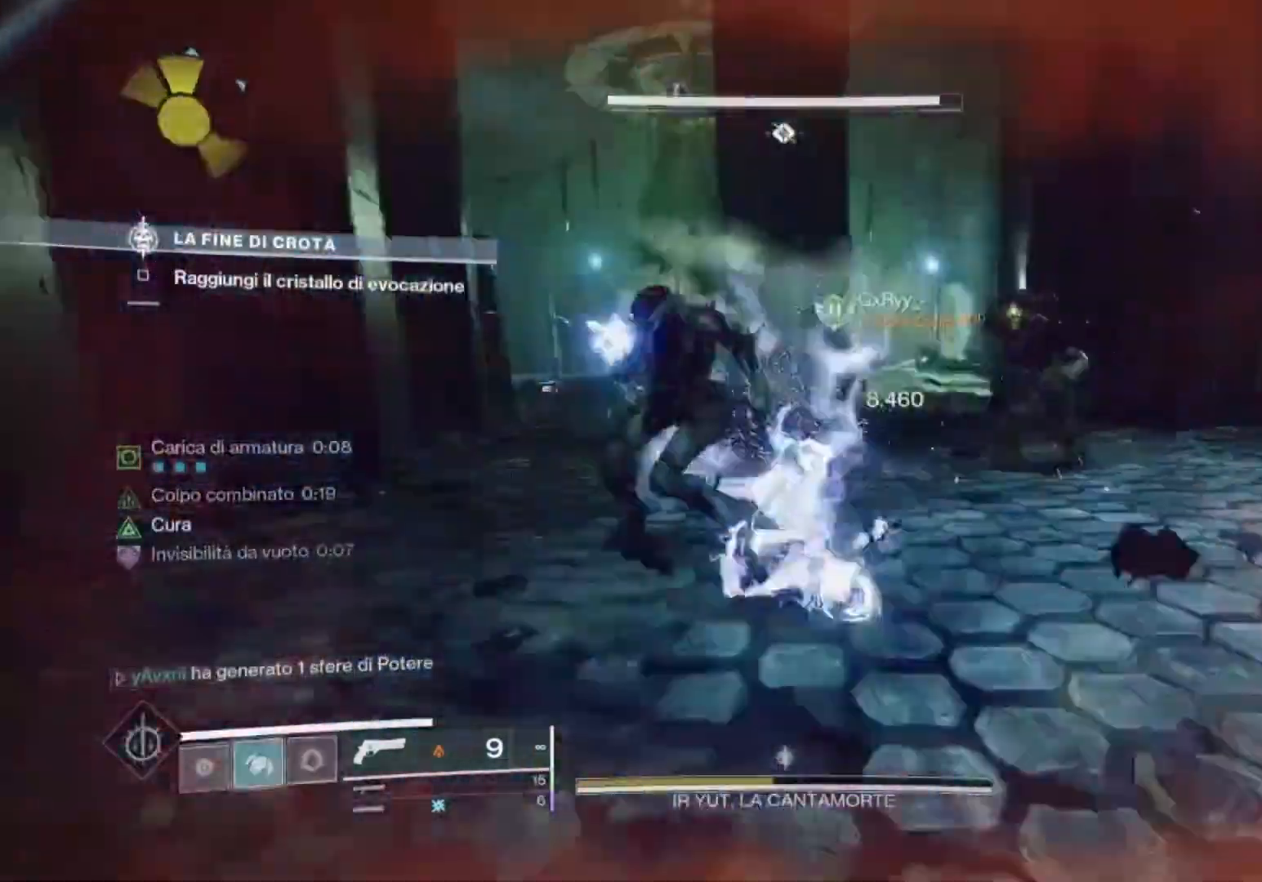
{"buttons": ["R1"], "left_stick": "up-left", "right_stick": "center", "events": [[133, "left_stick", "up-left"], [200, "right_stick", "left"], [400, "R1", "down"], [400, "right_stick", "center"]]}
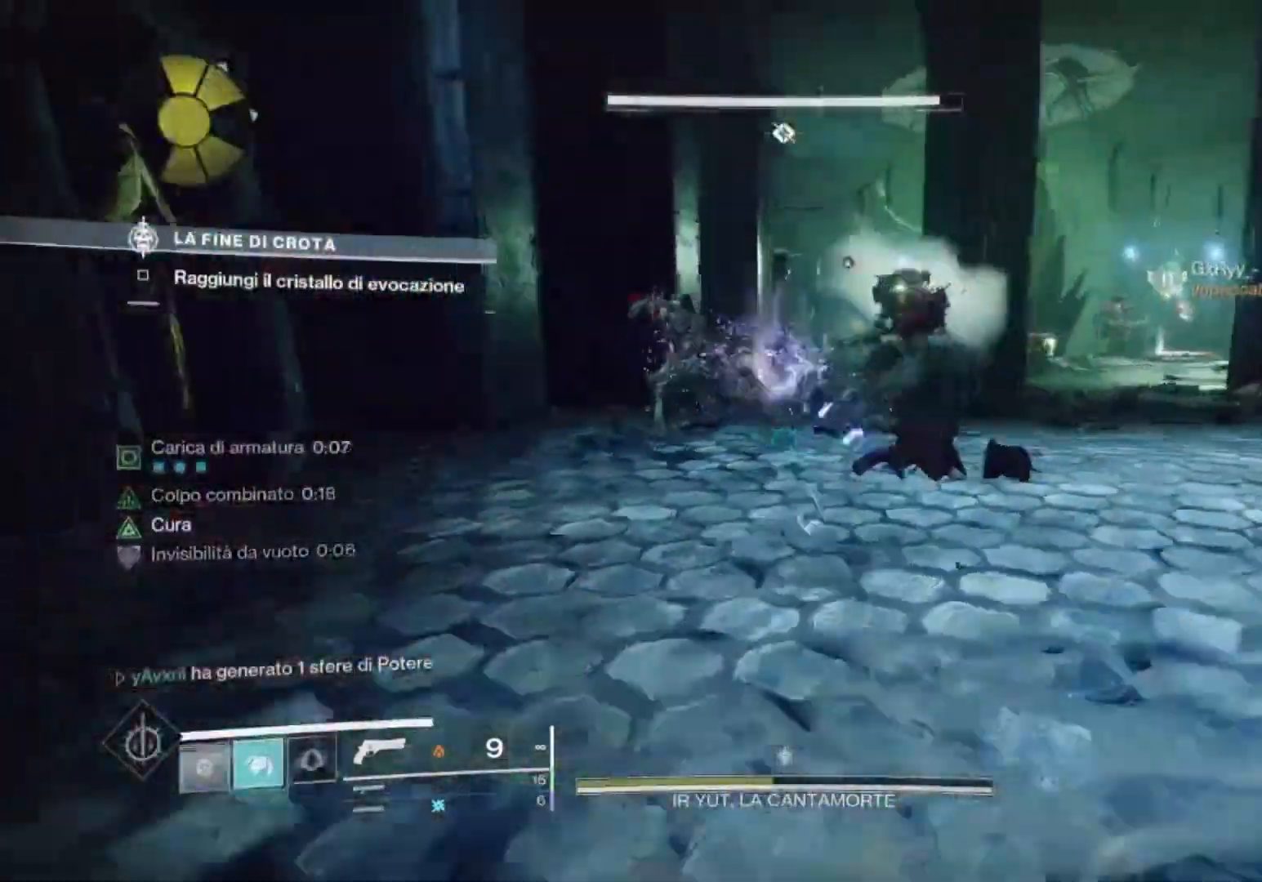
{"buttons": ["R1"], "left_stick": "center", "right_stick": "center", "events": [[33, "R1", "up"], [67, "right_stick", "up-left"], [133, "R1", "down"], [167, "R1", "up"], [167, "right_stick", "center"], [267, "R1", "down"], [333, "R1", "up"], [400, "left_stick", "center"], [433, "R1", "down"]]}
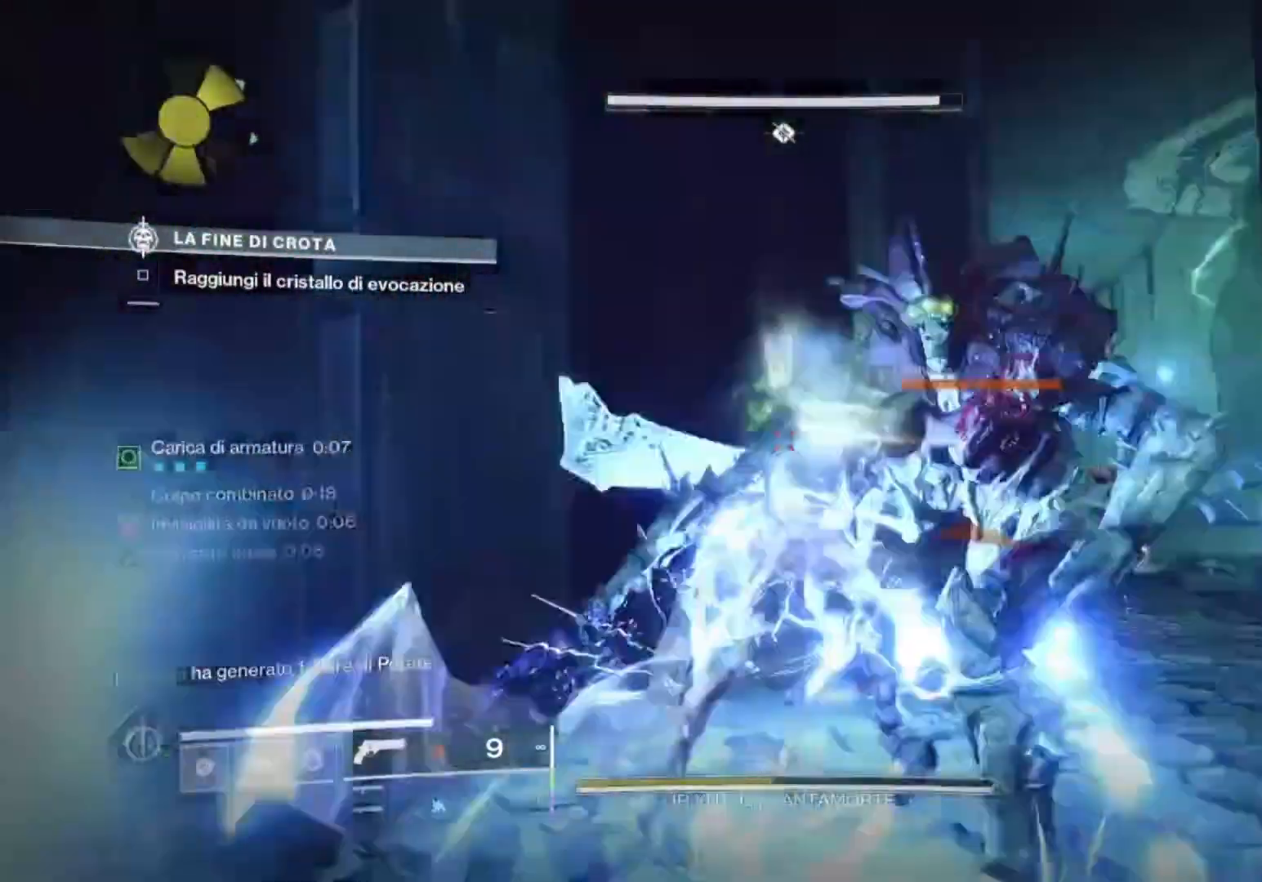
{"buttons": ["SQUARE"], "left_stick": "up-right", "right_stick": "center", "events": [[100, "TRIANGLE", "down"], [100, "left_stick", "down-right"], [133, "R1", "up"], [200, "TRIANGLE", "up"], [300, "right_stick", "down-right"], [433, "SQUARE", "down"], [433, "left_stick", "up-right"], [433, "right_stick", "center"]]}
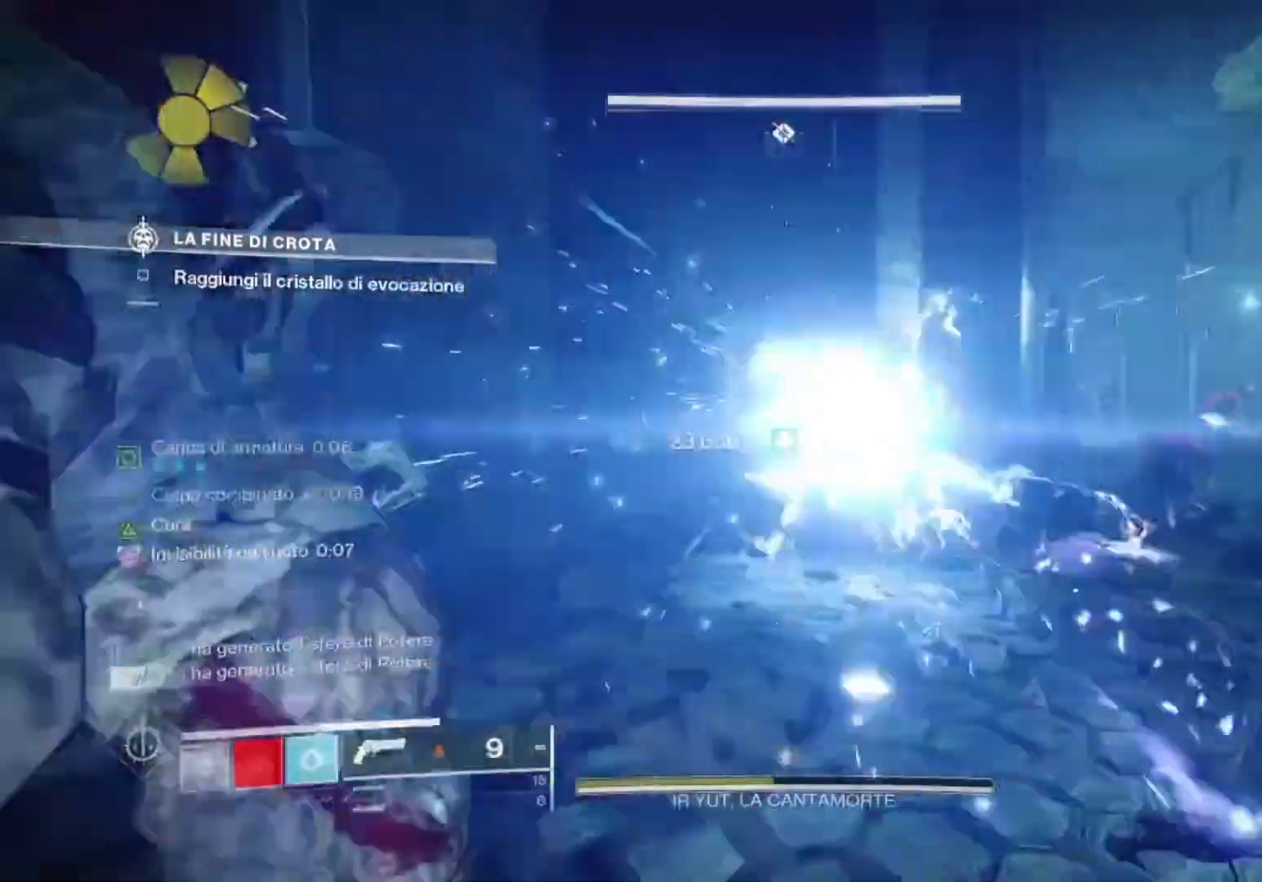
{"buttons": [], "left_stick": "up", "right_stick": "center", "events": [[33, "SQUARE", "up"], [67, "CIRCLE", "down"], [300, "CIRCLE", "up"], [367, "right_stick", "right"], [500, "left_stick", "up"], [500, "right_stick", "center"]]}
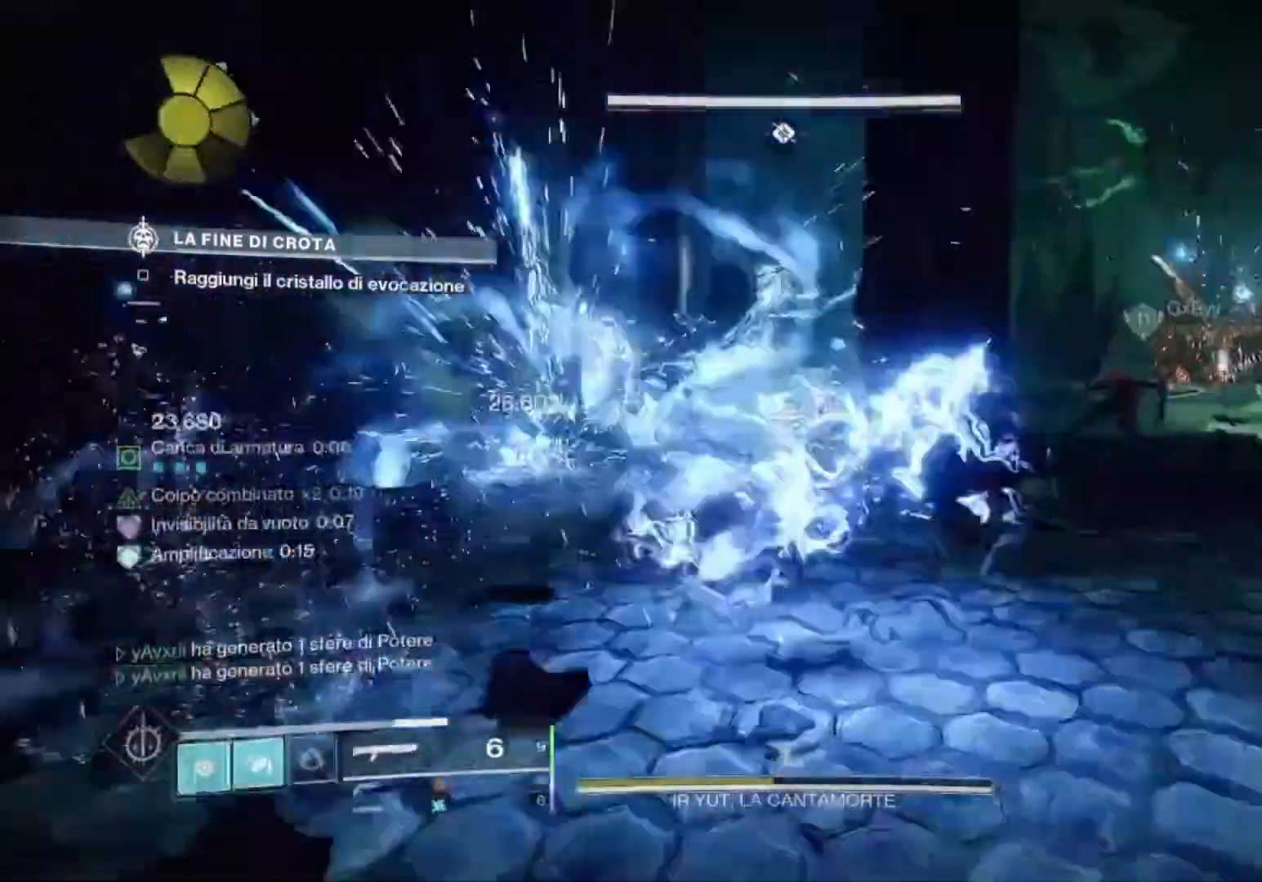
{"buttons": [], "left_stick": "up", "right_stick": "center", "events": [[133, "SQUARE", "down"], [133, "left_stick", "up-left"], [200, "SQUARE", "up"], [333, "left_stick", "up"], [367, "right_stick", "right"], [467, "right_stick", "center"]]}
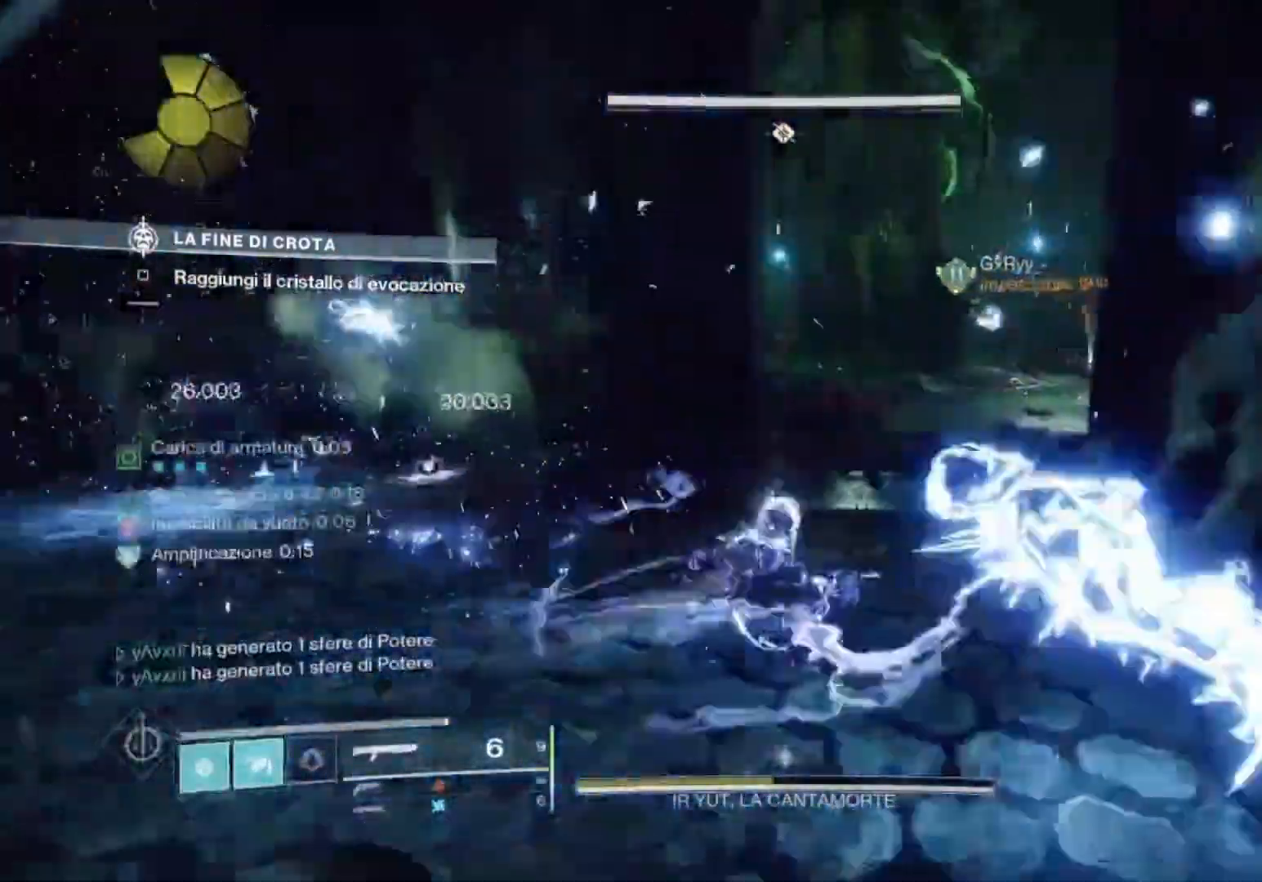
{"buttons": [], "left_stick": "left", "right_stick": "down-left", "events": [[33, "R1", "down"], [167, "R1", "up"], [167, "right_stick", "right"], [233, "R1", "down"], [233, "right_stick", "up"], [300, "R1", "up"], [300, "right_stick", "center"], [367, "left_stick", "left"], [433, "R1", "down"], [500, "R1", "up"], [500, "right_stick", "down-left"]]}
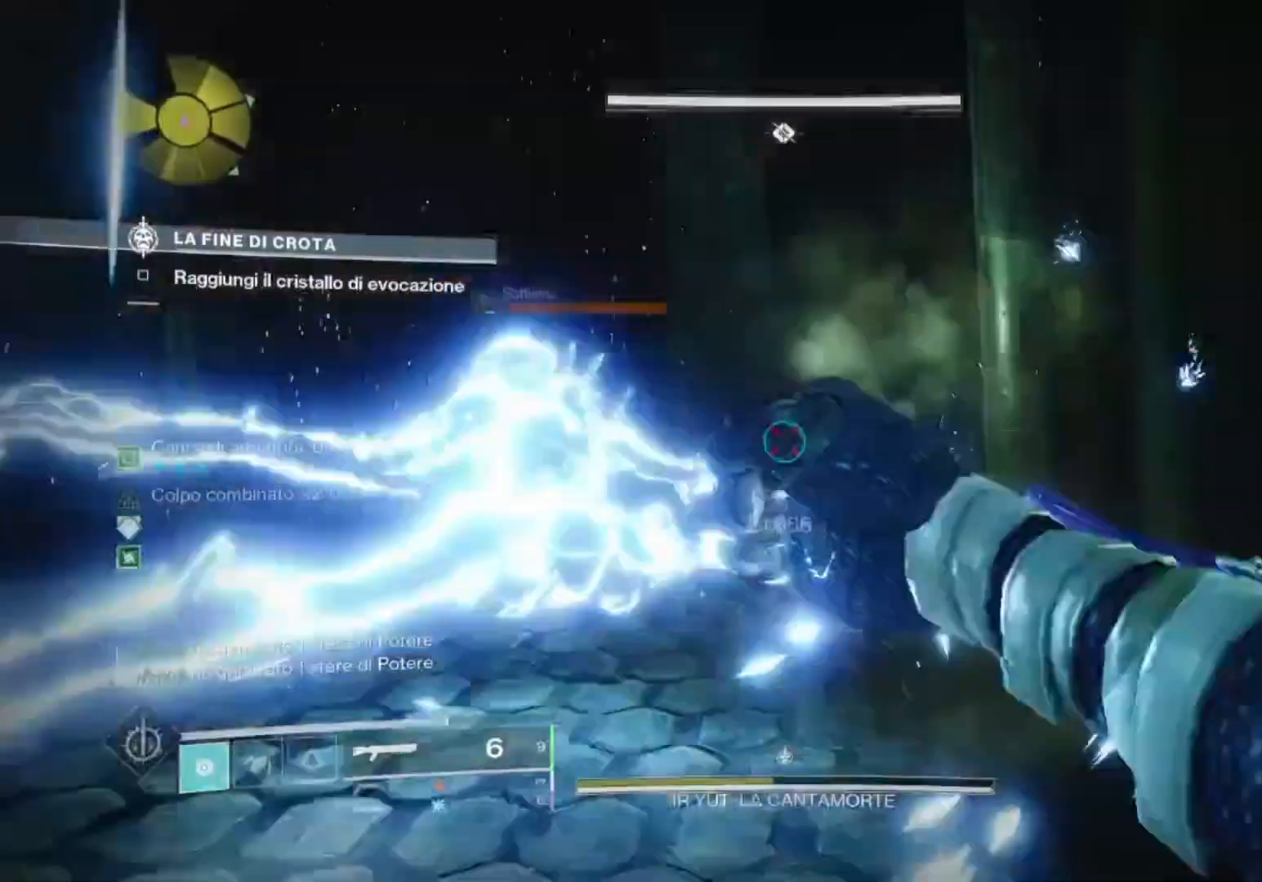
{"buttons": [], "left_stick": "up", "right_stick": "center", "events": [[133, "left_stick", "up-left"], [133, "right_stick", "center"], [200, "L3", "down"], [267, "right_stick", "right"], [300, "left_stick", "up"], [333, "L3", "up"], [333, "right_stick", "center"], [433, "SQUARE", "down"], [500, "SQUARE", "up"]]}
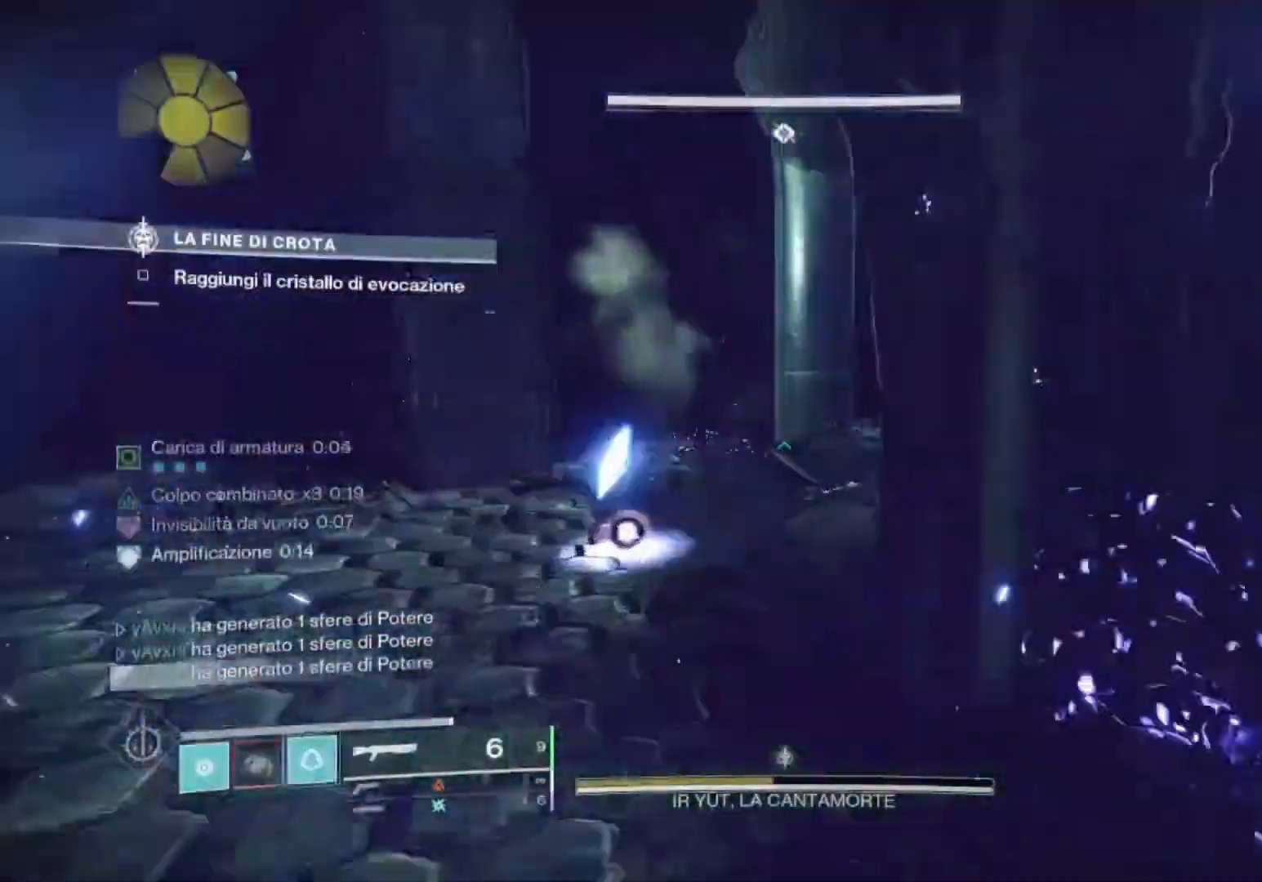
{"buttons": [], "left_stick": "up", "right_stick": "right", "events": [[67, "CIRCLE", "down"], [167, "CIRCLE", "up"], [233, "CIRCLE", "down"], [300, "CIRCLE", "up"], [333, "right_stick", "right"]]}
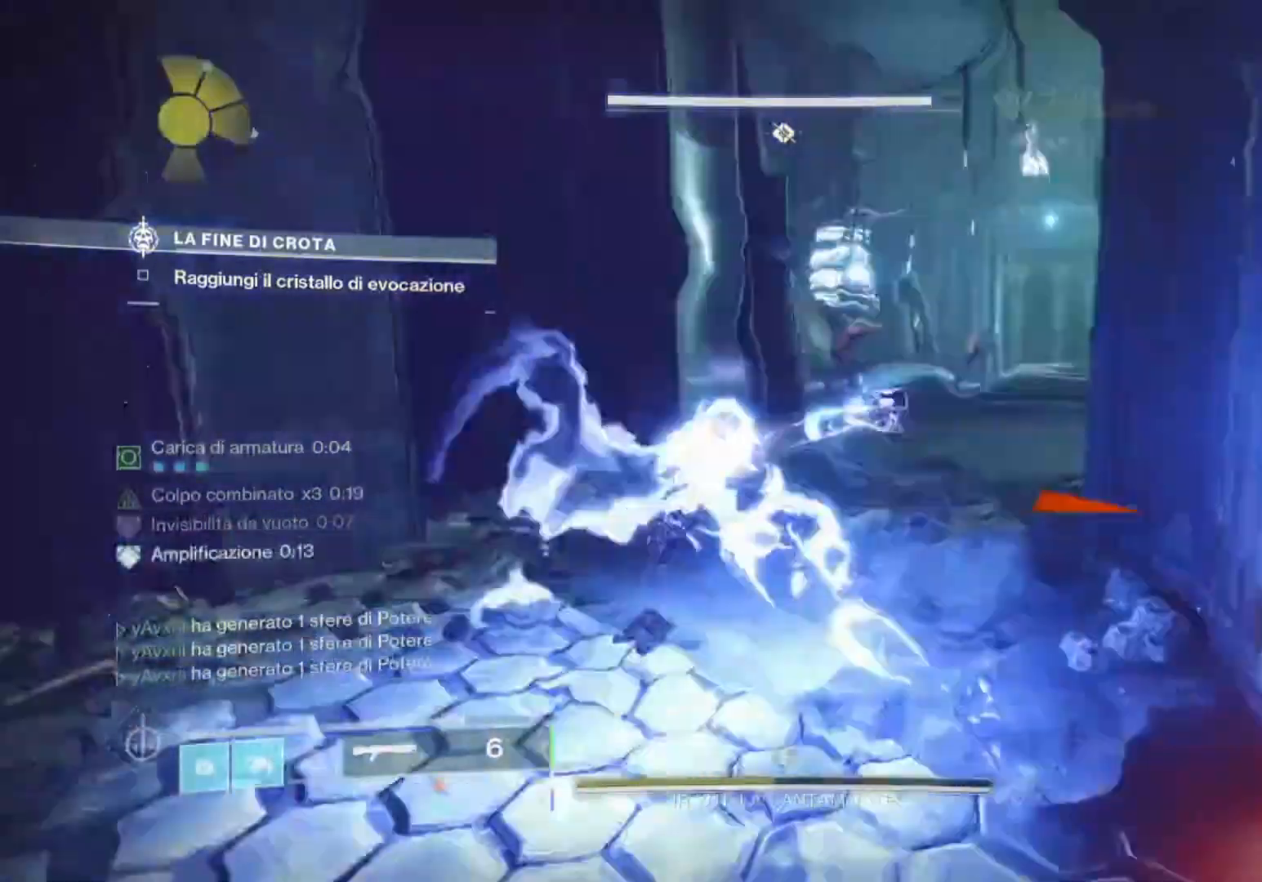
{"buttons": ["L3"], "left_stick": "up", "right_stick": "center", "events": [[33, "left_stick", "up-right"], [233, "right_stick", "center"], [333, "left_stick", "up"], [433, "right_stick", "up-left"], [467, "L3", "down"], [500, "right_stick", "center"]]}
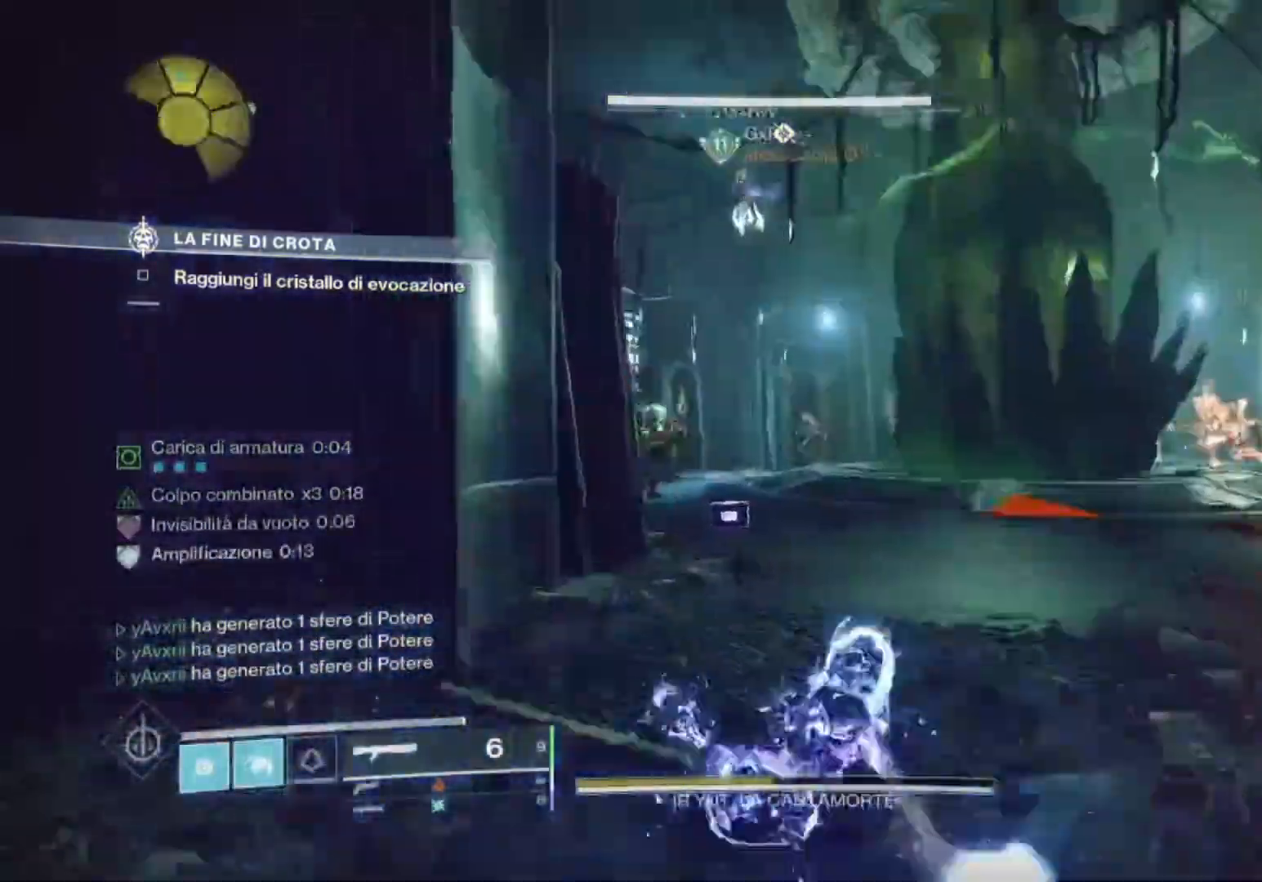
{"buttons": [], "left_stick": "up", "right_stick": "center", "events": [[67, "L3", "up"], [400, "right_stick", "down-right"], [500, "right_stick", "center"]]}
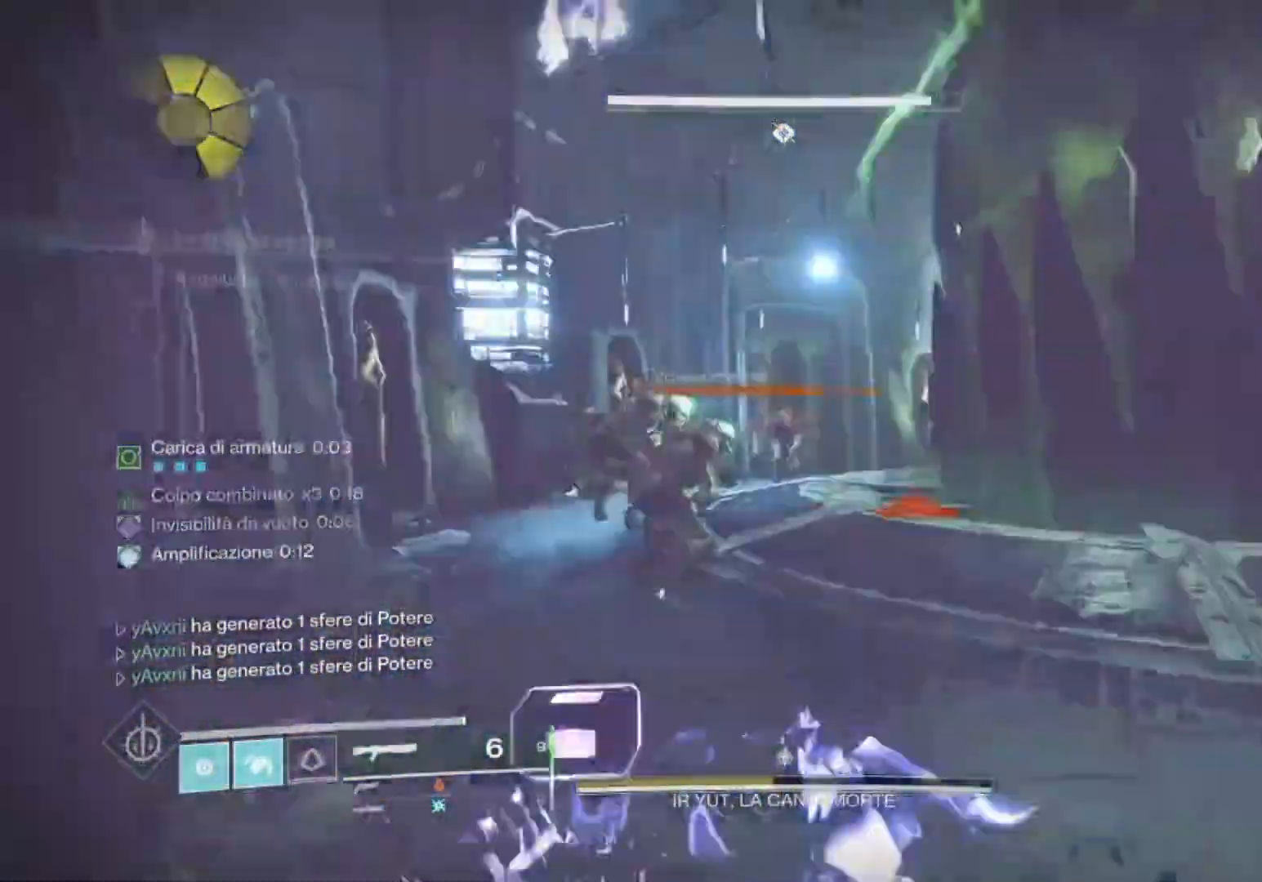
{"buttons": ["L3"], "left_stick": "up", "right_stick": "center", "events": [[67, "right_stick", "left"], [133, "right_stick", "center"], [200, "left_stick", "down-right"], [200, "right_stick", "right"], [400, "L3", "down"], [400, "left_stick", "up"], [500, "right_stick", "center"]]}
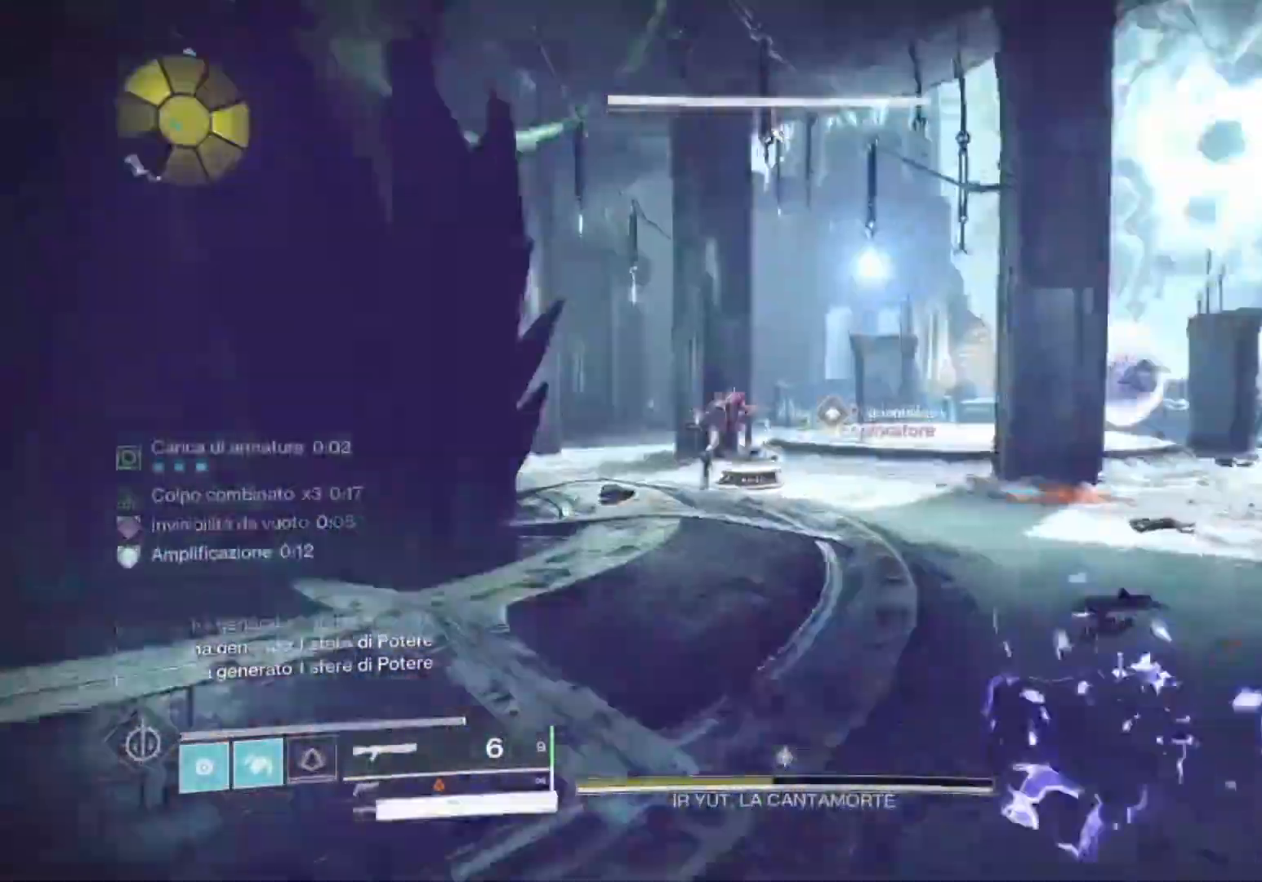
{"buttons": ["R1"], "left_stick": "up-right", "right_stick": "down-right", "events": [[33, "L3", "up"], [167, "R3", "down"], [300, "R3", "up"], [333, "left_stick", "up-right"], [433, "right_stick", "down-right"], [500, "R1", "down"]]}
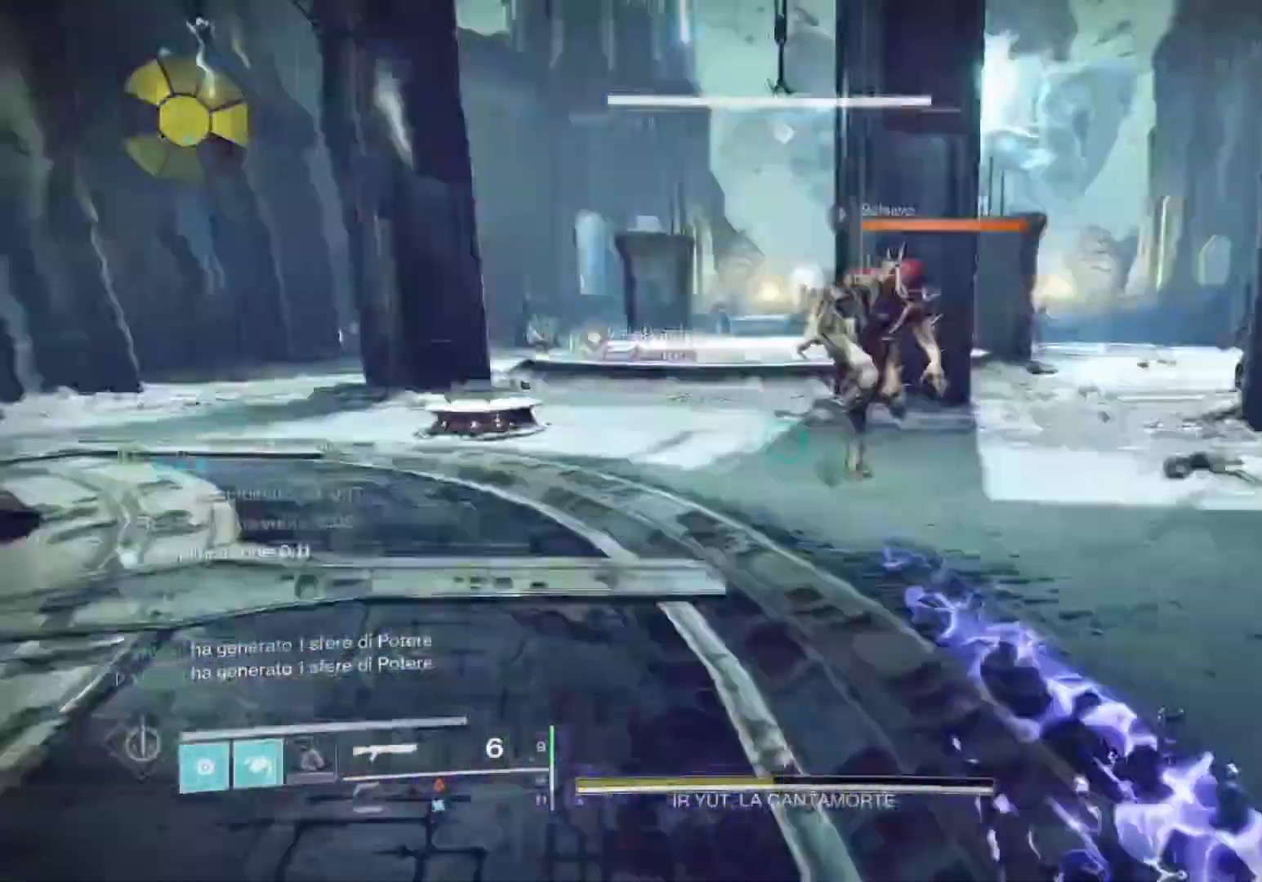
{"buttons": ["L3"], "left_stick": "up", "right_stick": "right", "events": [[67, "right_stick", "center"], [133, "R1", "up"], [200, "R1", "down"], [333, "R1", "up"], [333, "right_stick", "down-right"], [400, "L3", "down"], [400, "left_stick", "up"], [400, "right_stick", "center"], [467, "right_stick", "right"]]}
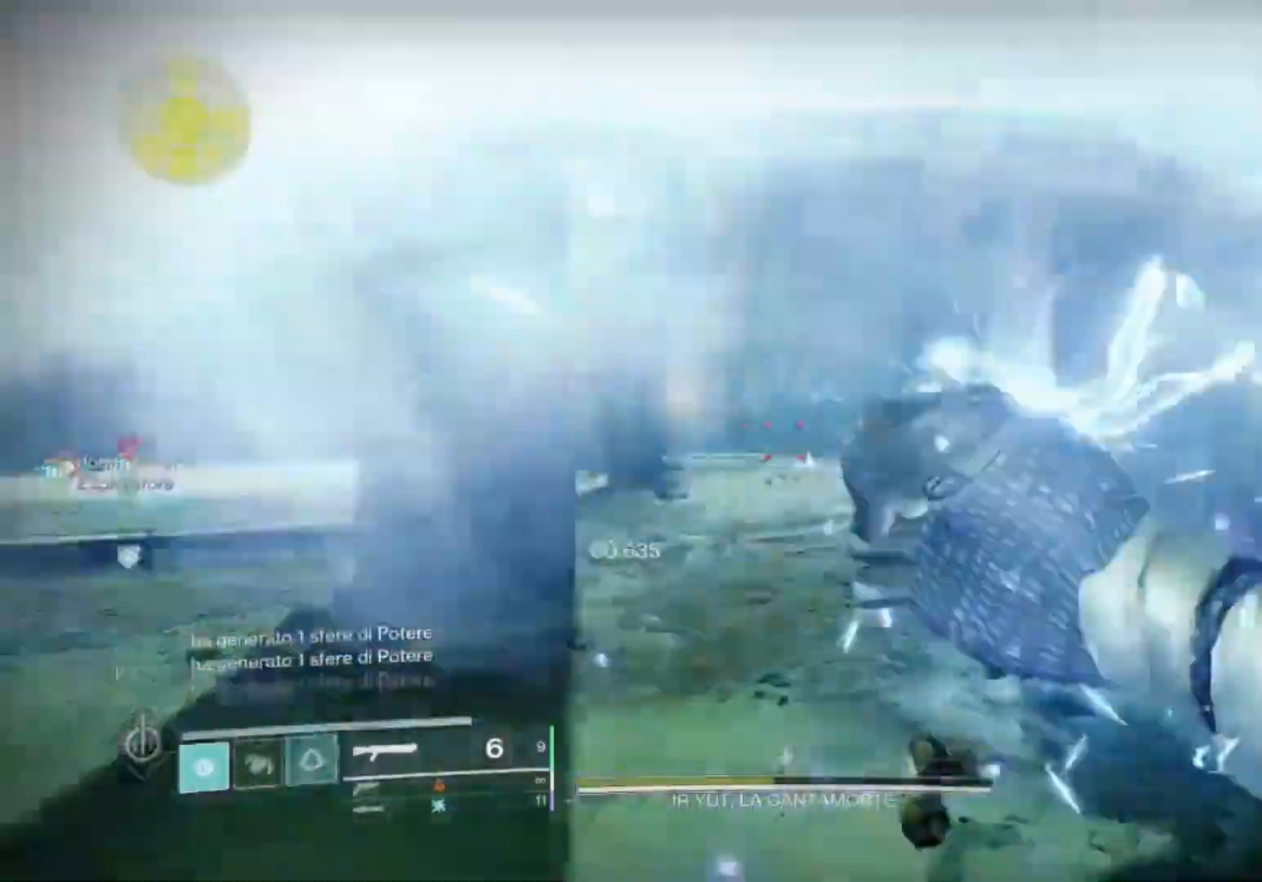
{"buttons": [], "left_stick": "up", "right_stick": "center", "events": [[33, "L3", "up"], [67, "left_stick", "up-left"], [200, "right_stick", "center"], [300, "CIRCLE", "down"], [300, "left_stick", "up"], [333, "CIRCLE", "up"], [433, "CIRCLE", "down"], [500, "CIRCLE", "up"]]}
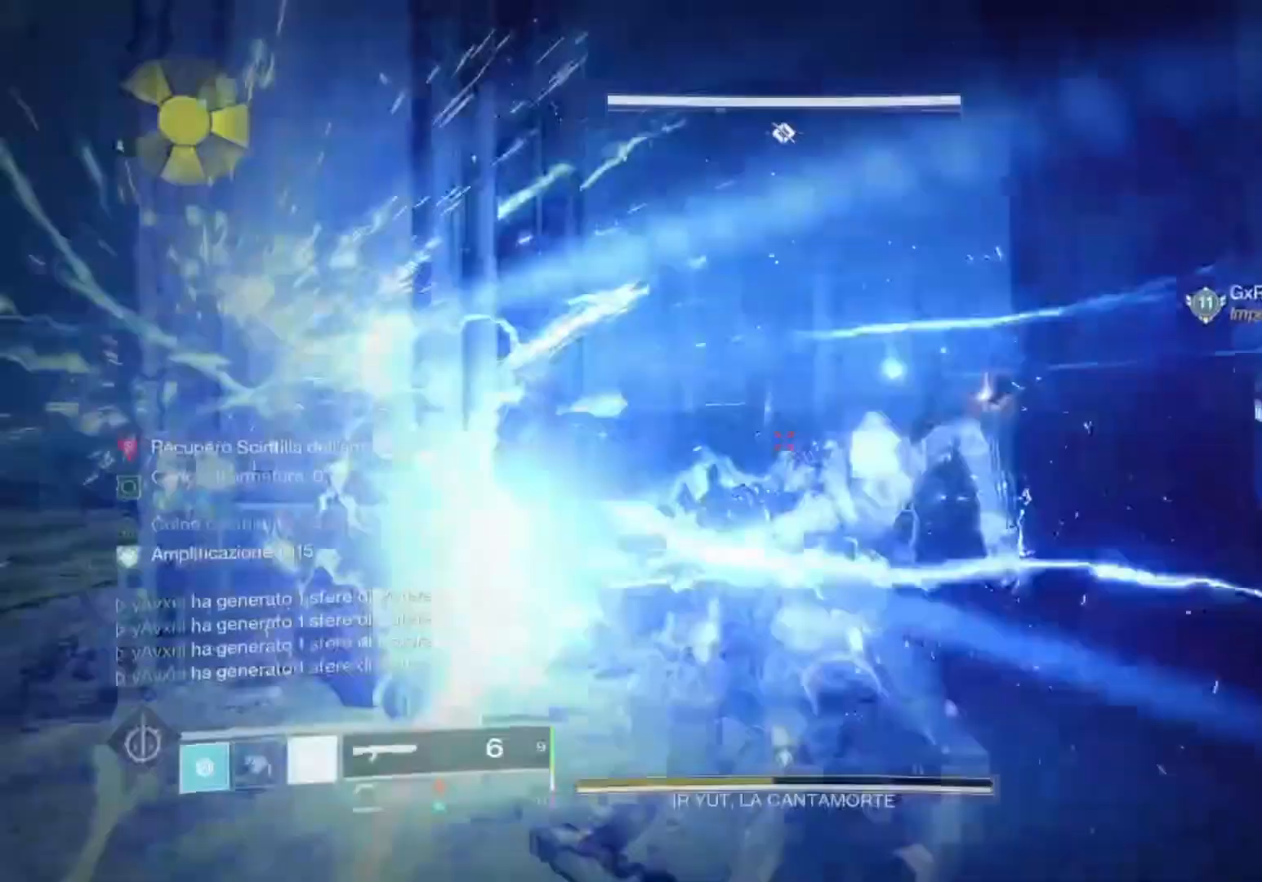
{"buttons": [], "left_stick": "up-left", "right_stick": "center", "events": [[100, "left_stick", "left"], [367, "left_stick", "center"], [367, "right_stick", "right"], [433, "right_stick", "center"], [500, "left_stick", "up-left"]]}
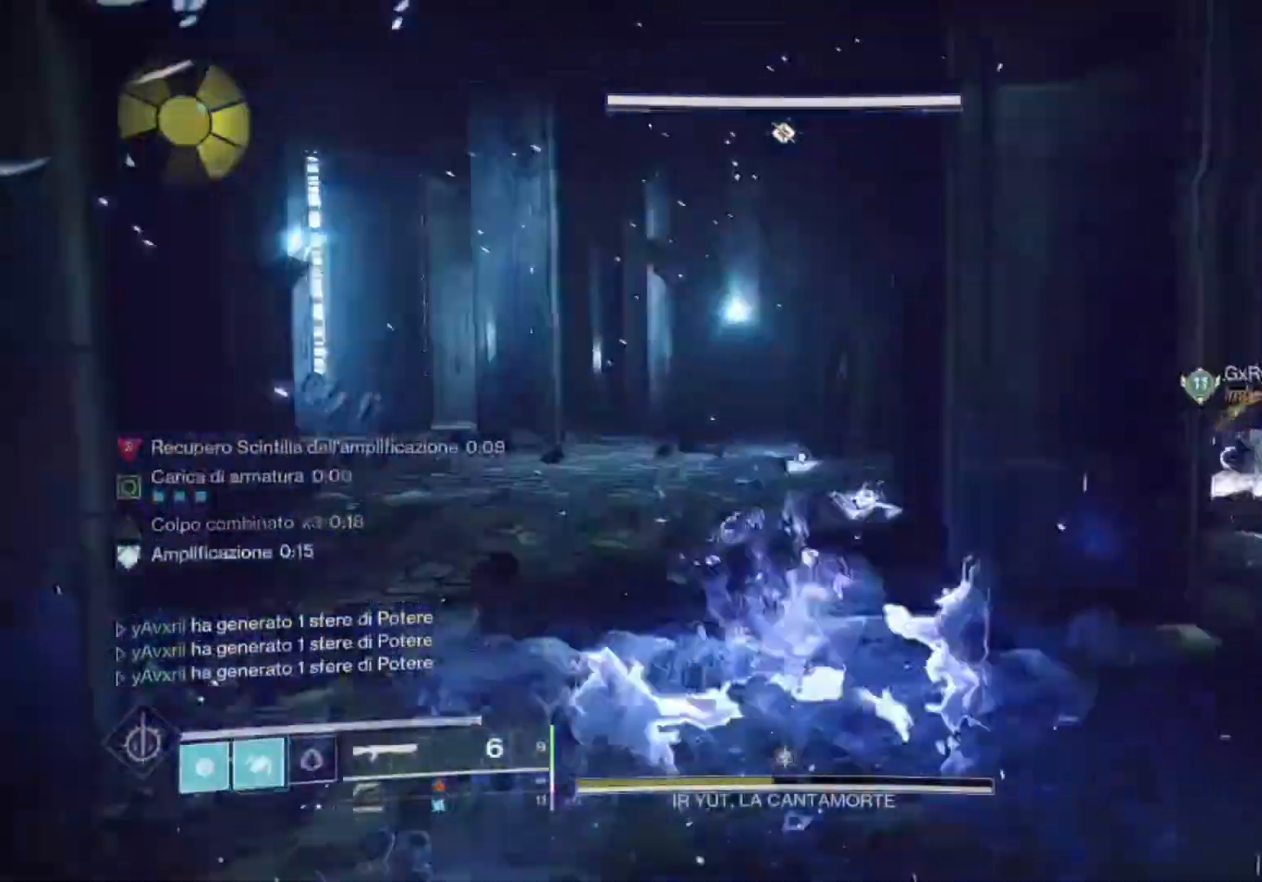
{"buttons": [], "left_stick": "up", "right_stick": "center", "events": [[67, "SQUARE", "down"], [100, "SQUARE", "up"], [200, "SQUARE", "down"], [233, "L3", "down"], [300, "SQUARE", "up"], [367, "L3", "up"], [367, "SQUARE", "down"], [367, "left_stick", "up"], [467, "SQUARE", "up"]]}
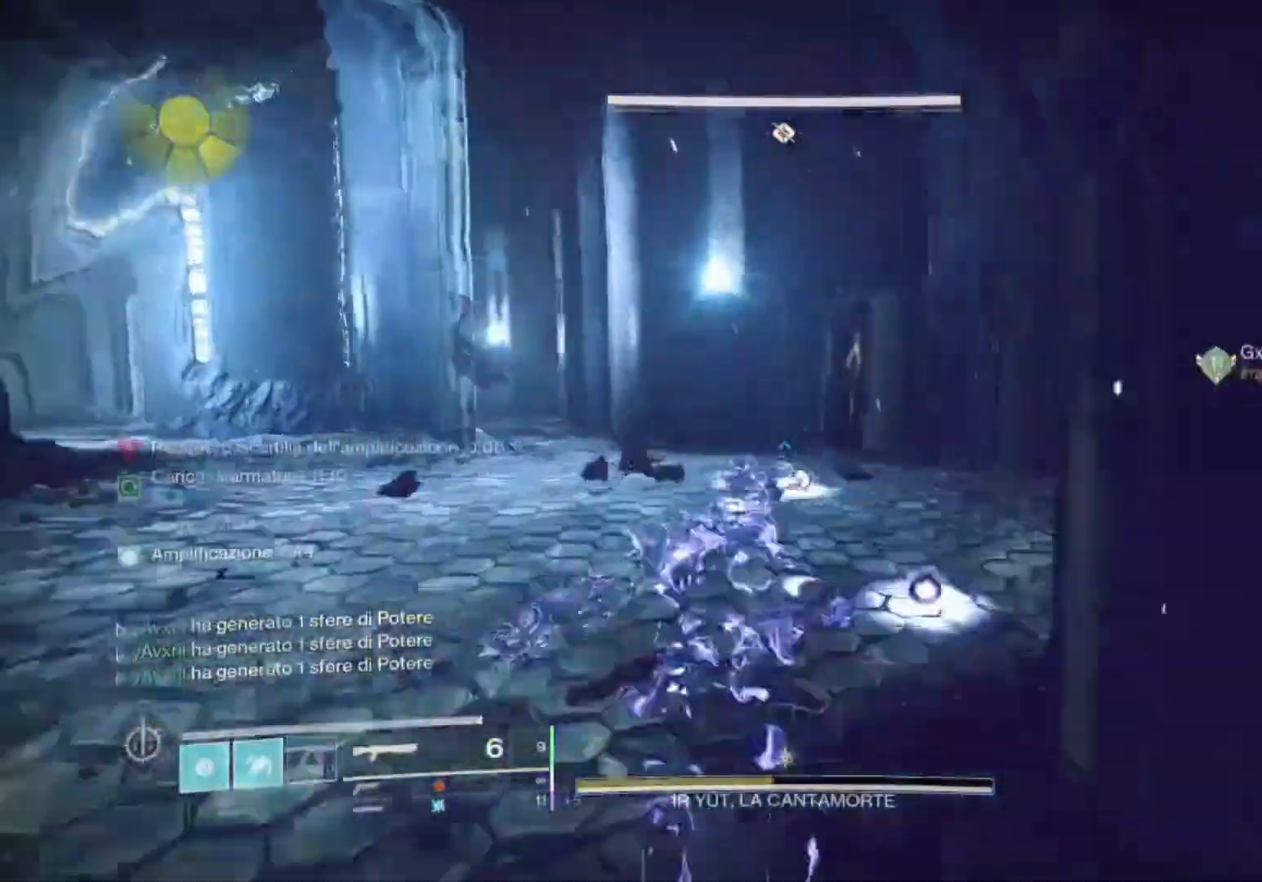
{"buttons": [], "left_stick": "center", "right_stick": "right", "events": [[33, "SQUARE", "down"], [100, "SQUARE", "up"], [233, "R3", "down"], [300, "R3", "up"], [300, "right_stick", "right"], [367, "left_stick", "center"]]}
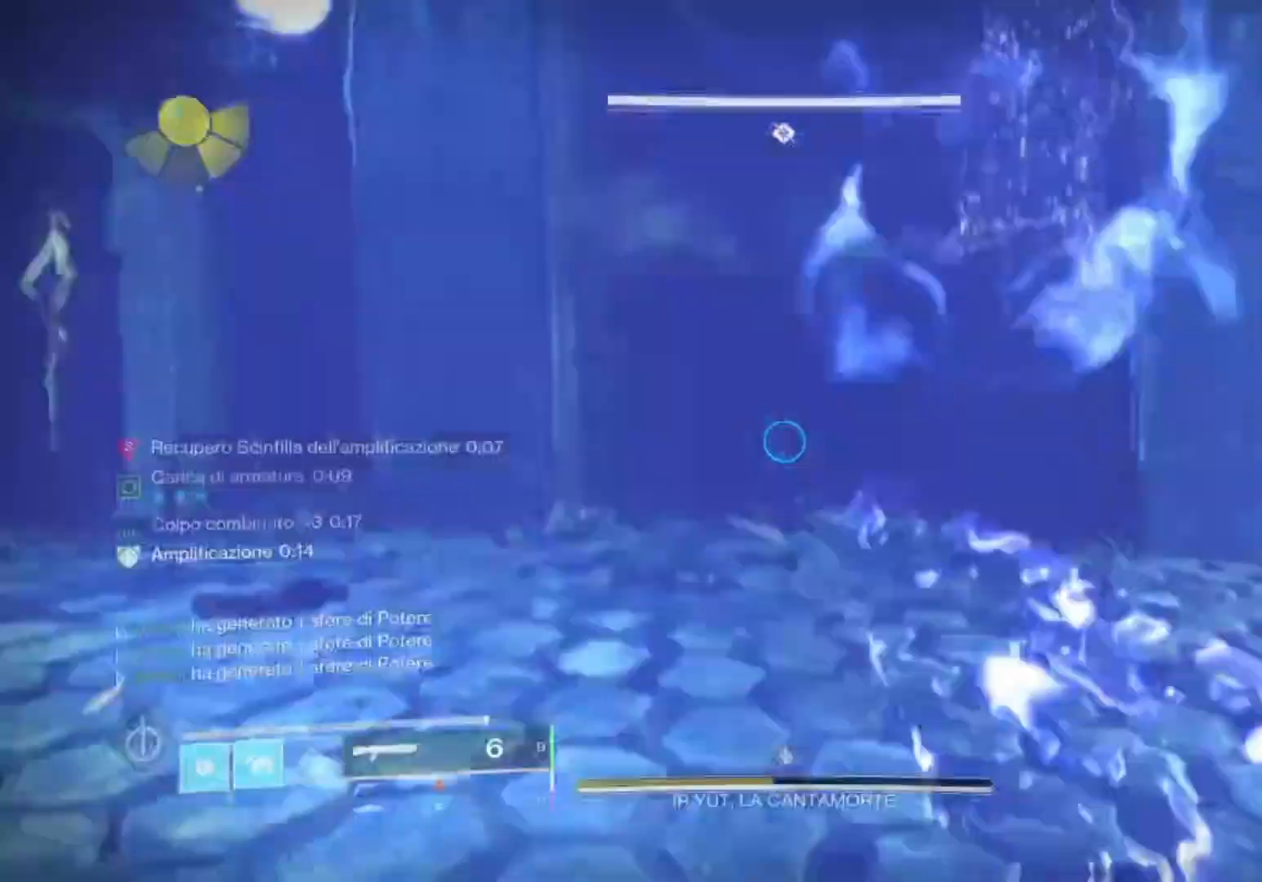
{"buttons": [], "left_stick": "up", "right_stick": "right", "events": [[67, "left_stick", "right"], [200, "left_stick", "up"], [233, "right_stick", "center"], [333, "TRIANGLE", "down"], [367, "TRIANGLE", "up"], [500, "right_stick", "right"]]}
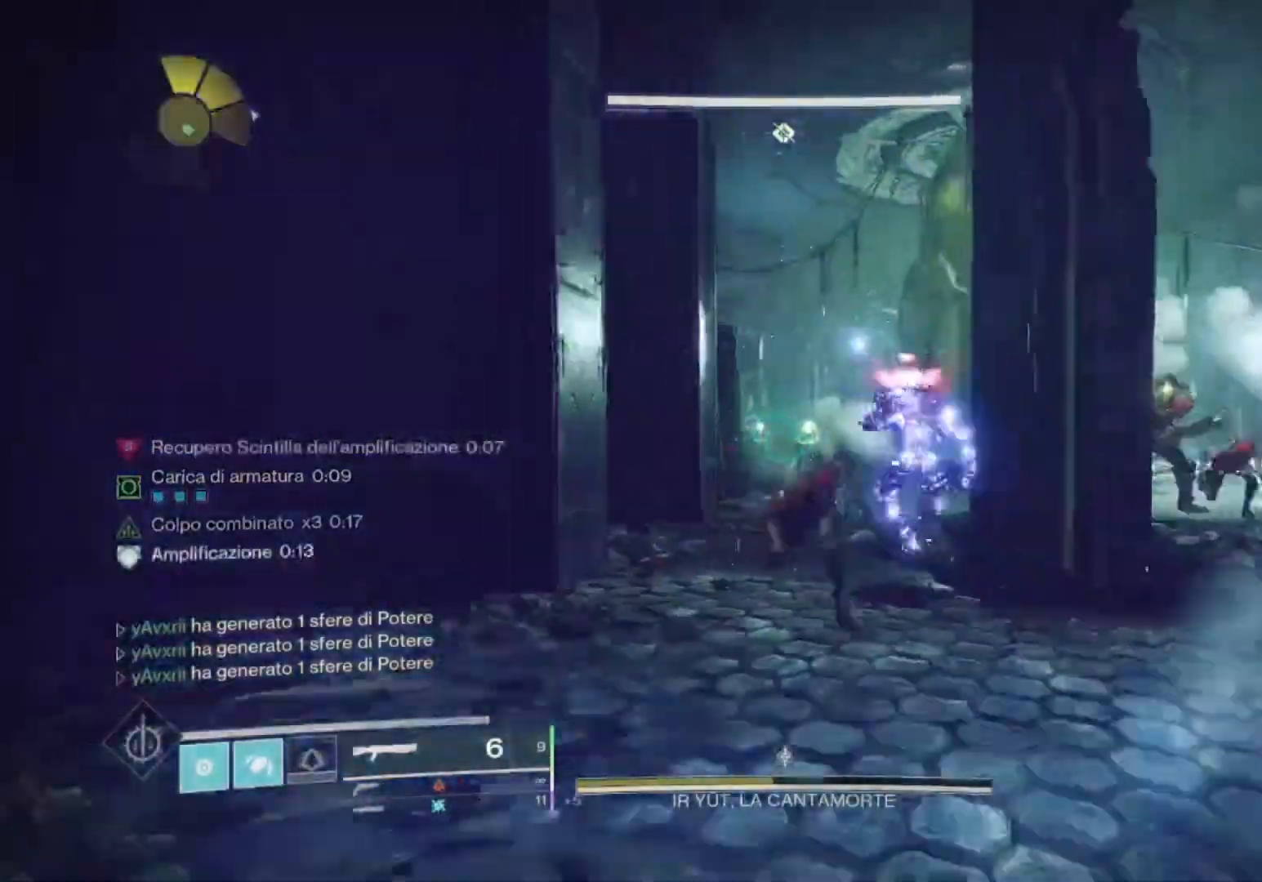
{"buttons": [], "left_stick": "down-right", "right_stick": "center", "events": [[100, "right_stick", "center"], [233, "TRIANGLE", "down"], [233, "left_stick", "right"], [333, "TRIANGLE", "up"], [400, "left_stick", "down-right"]]}
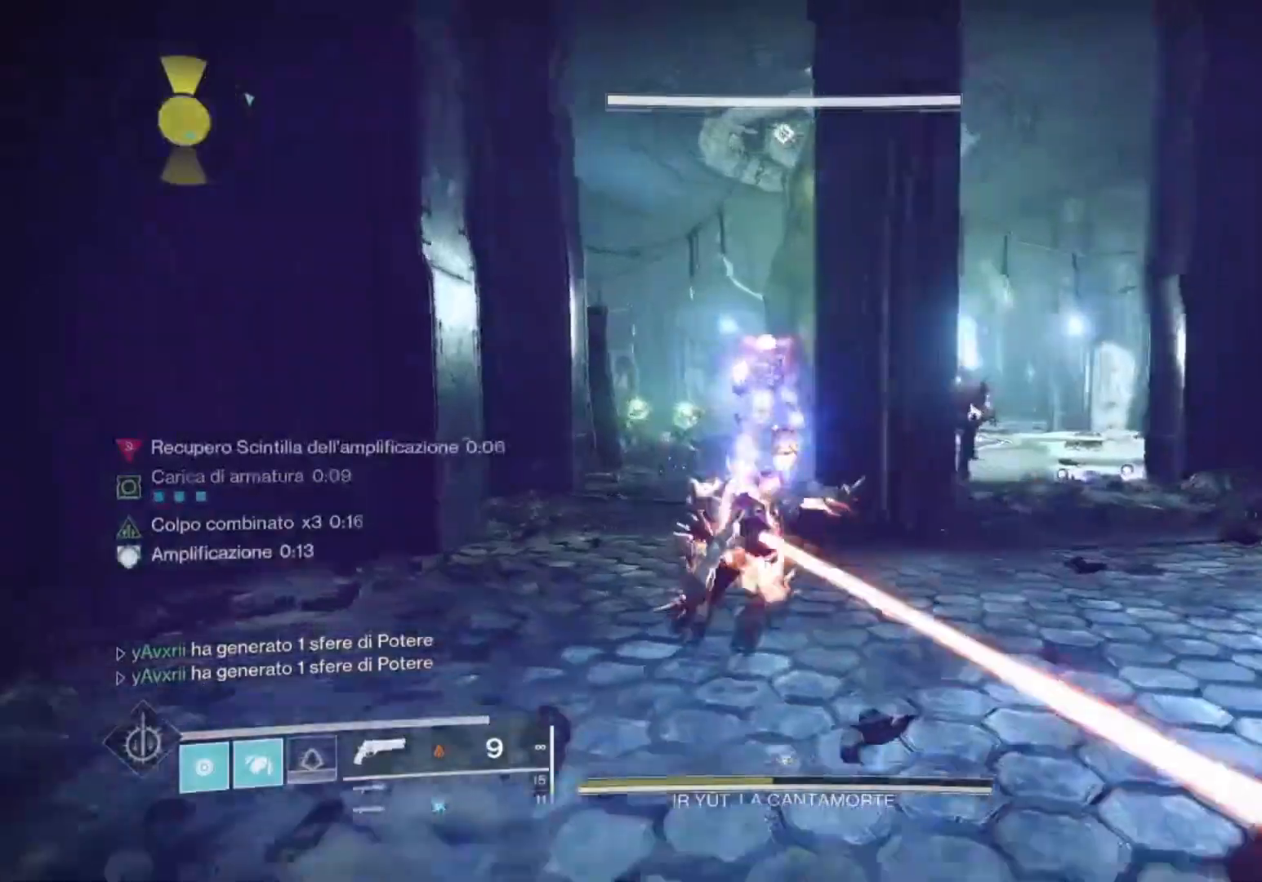
{"buttons": [], "left_stick": "up-right", "right_stick": "center", "events": [[33, "left_stick", "down"], [233, "left_stick", "left"], [300, "R1", "down"], [300, "left_stick", "up"], [367, "R1", "up"], [367, "right_stick", "down-right"], [433, "left_stick", "up-right"], [433, "right_stick", "center"]]}
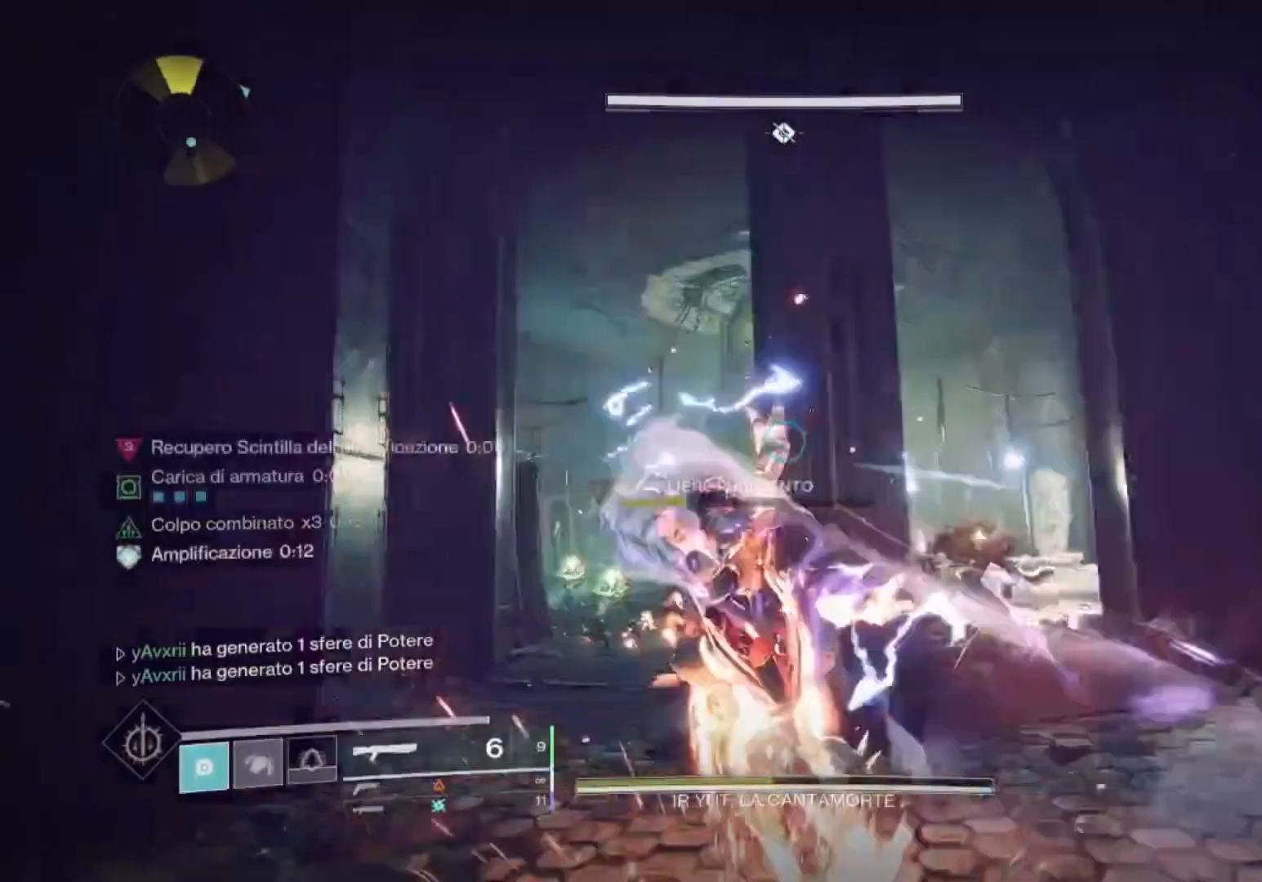
{"buttons": [], "left_stick": "up", "right_stick": "center", "events": [[33, "R1", "down"], [100, "R1", "up"], [167, "left_stick", "up"], [233, "right_stick", "down-right"], [367, "right_stick", "center"], [433, "L3", "down"], [500, "L3", "up"]]}
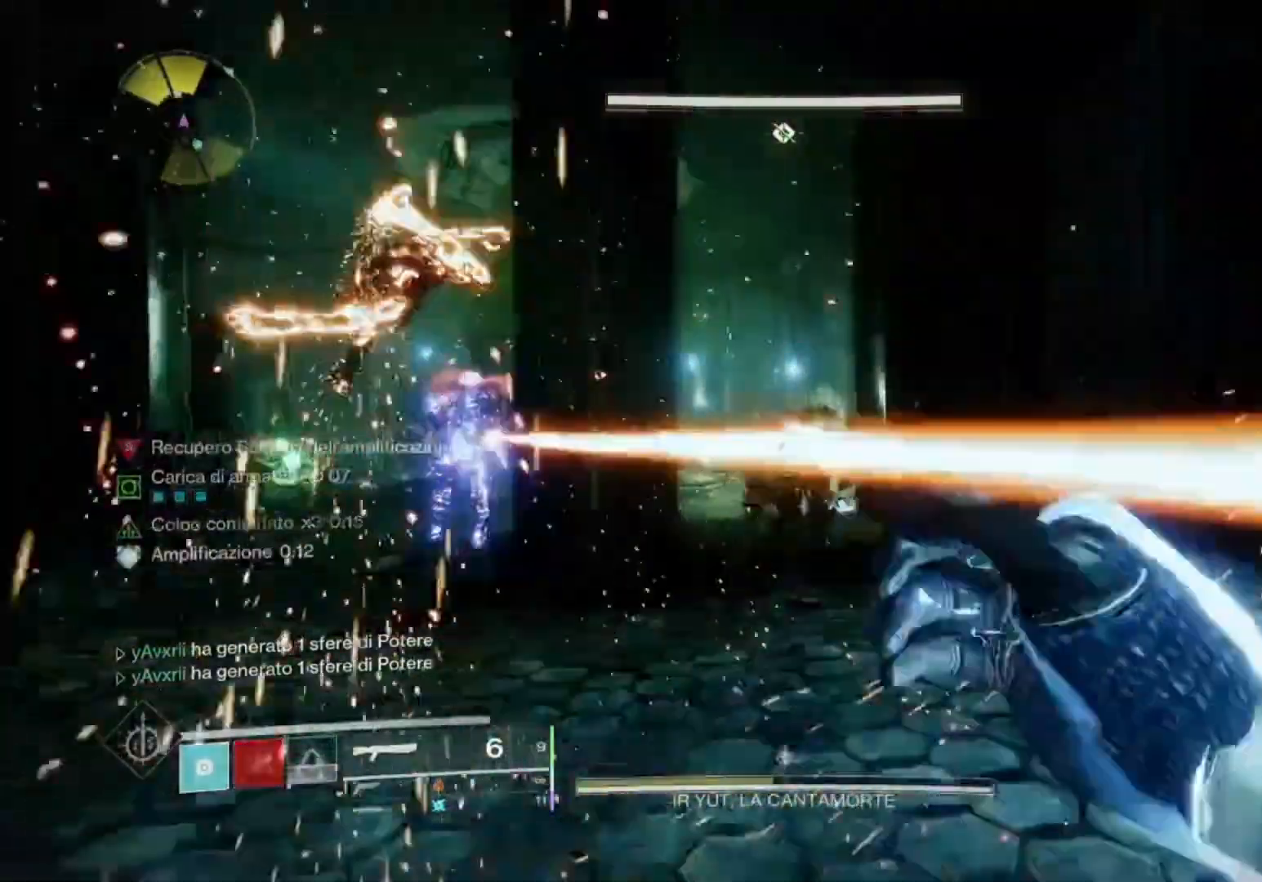
{"buttons": [], "left_stick": "up-right", "right_stick": "right", "events": [[67, "right_stick", "right"], [200, "right_stick", "center"], [333, "right_stick", "left"], [400, "left_stick", "up-right"], [500, "right_stick", "right"]]}
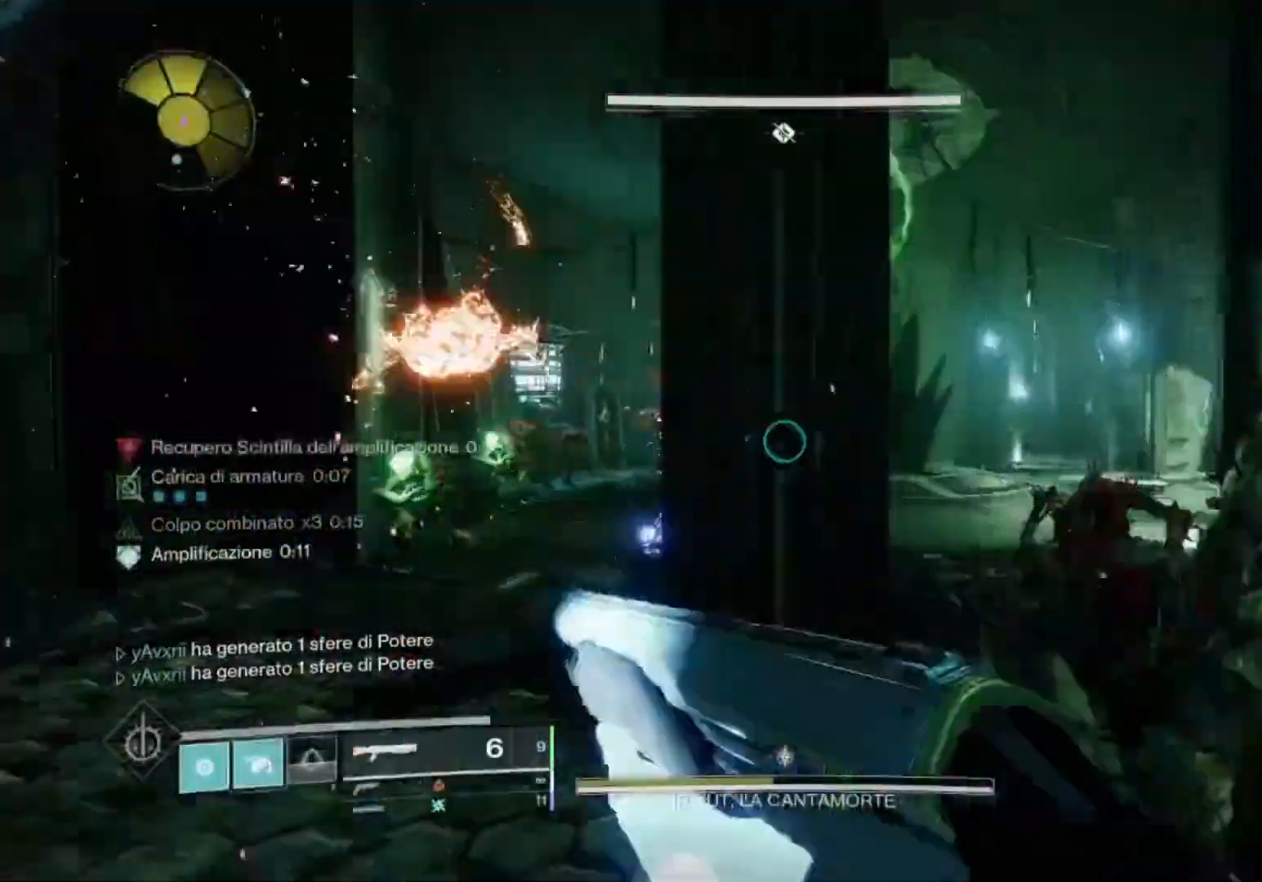
{"buttons": [], "left_stick": "up", "right_stick": "center", "events": [[133, "left_stick", "up"], [200, "R1", "down"], [267, "R1", "up"], [267, "left_stick", "up-right"], [333, "R1", "down"], [333, "right_stick", "center"], [400, "left_stick", "up"], [467, "R1", "up"]]}
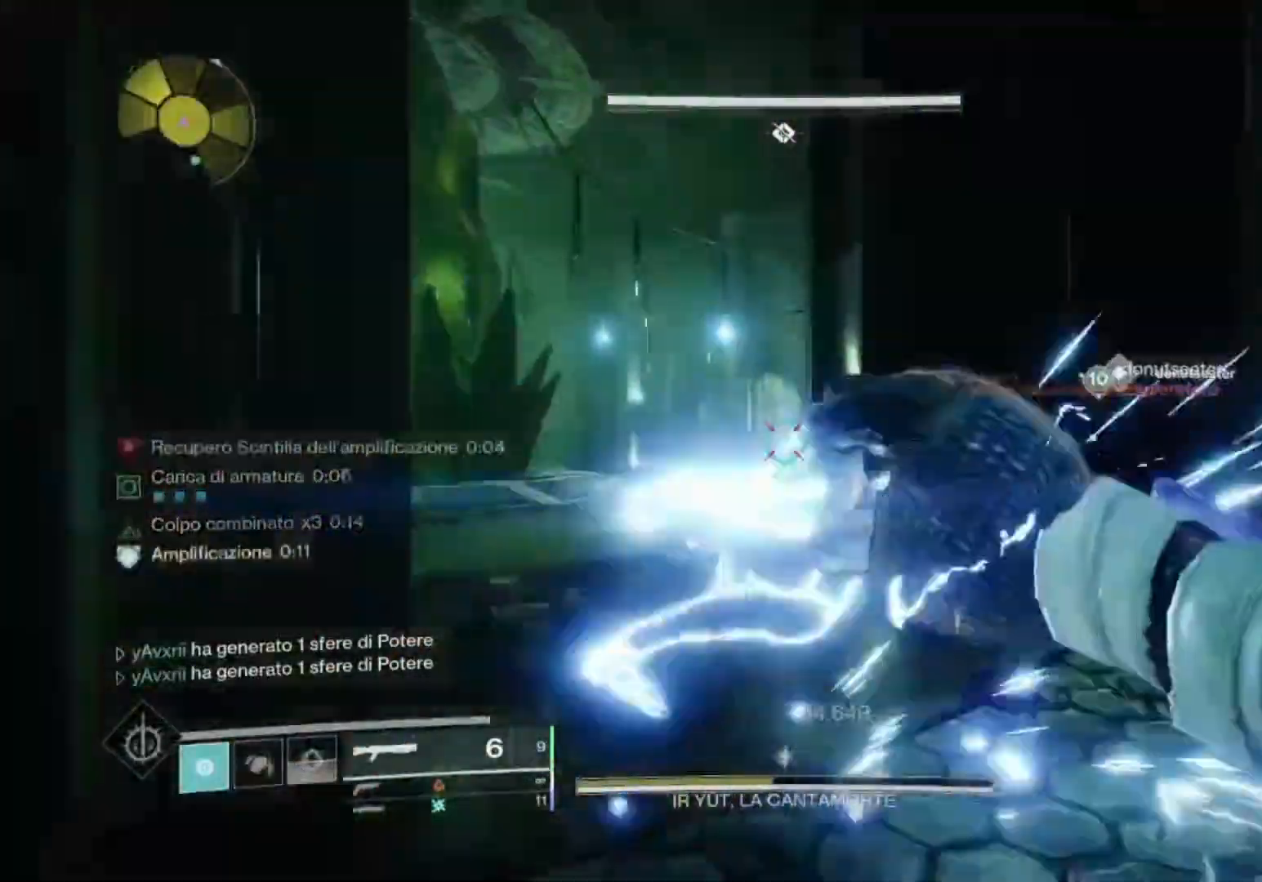
{"buttons": [], "left_stick": "up-right", "right_stick": "center", "events": [[33, "L3", "down"], [100, "right_stick", "left"], [167, "L3", "up"], [200, "right_stick", "center"], [300, "left_stick", "up-right"], [333, "CIRCLE", "down"], [400, "CIRCLE", "up"], [467, "CIRCLE", "down"], [500, "CIRCLE", "up"]]}
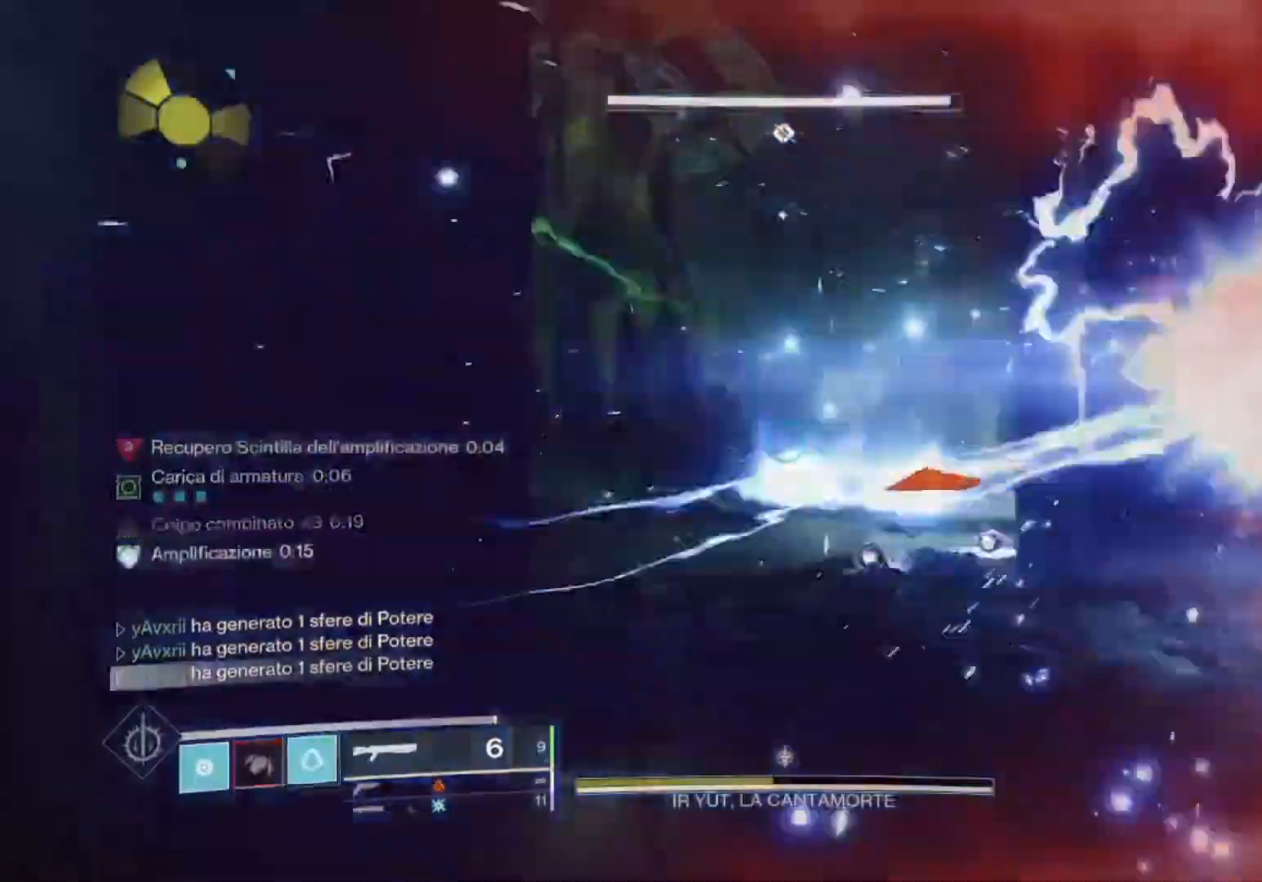
{"buttons": [], "left_stick": "right", "right_stick": "center", "events": [[33, "CIRCLE", "down"], [133, "CIRCLE", "up"], [267, "right_stick", "down-left"], [467, "left_stick", "right"], [467, "right_stick", "center"]]}
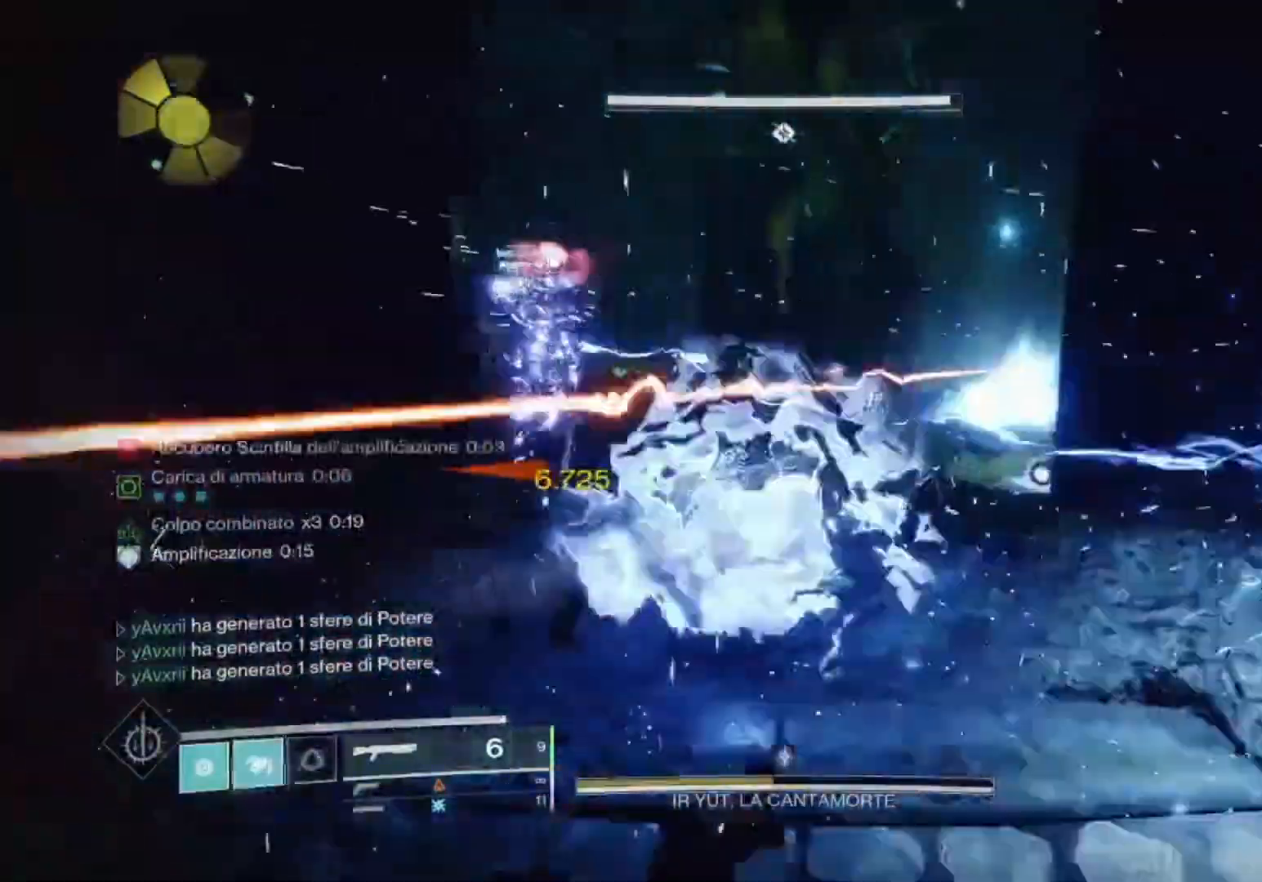
{"buttons": [], "left_stick": "left", "right_stick": "center", "events": [[200, "right_stick", "left"], [233, "left_stick", "down-right"], [433, "left_stick", "left"], [500, "right_stick", "center"]]}
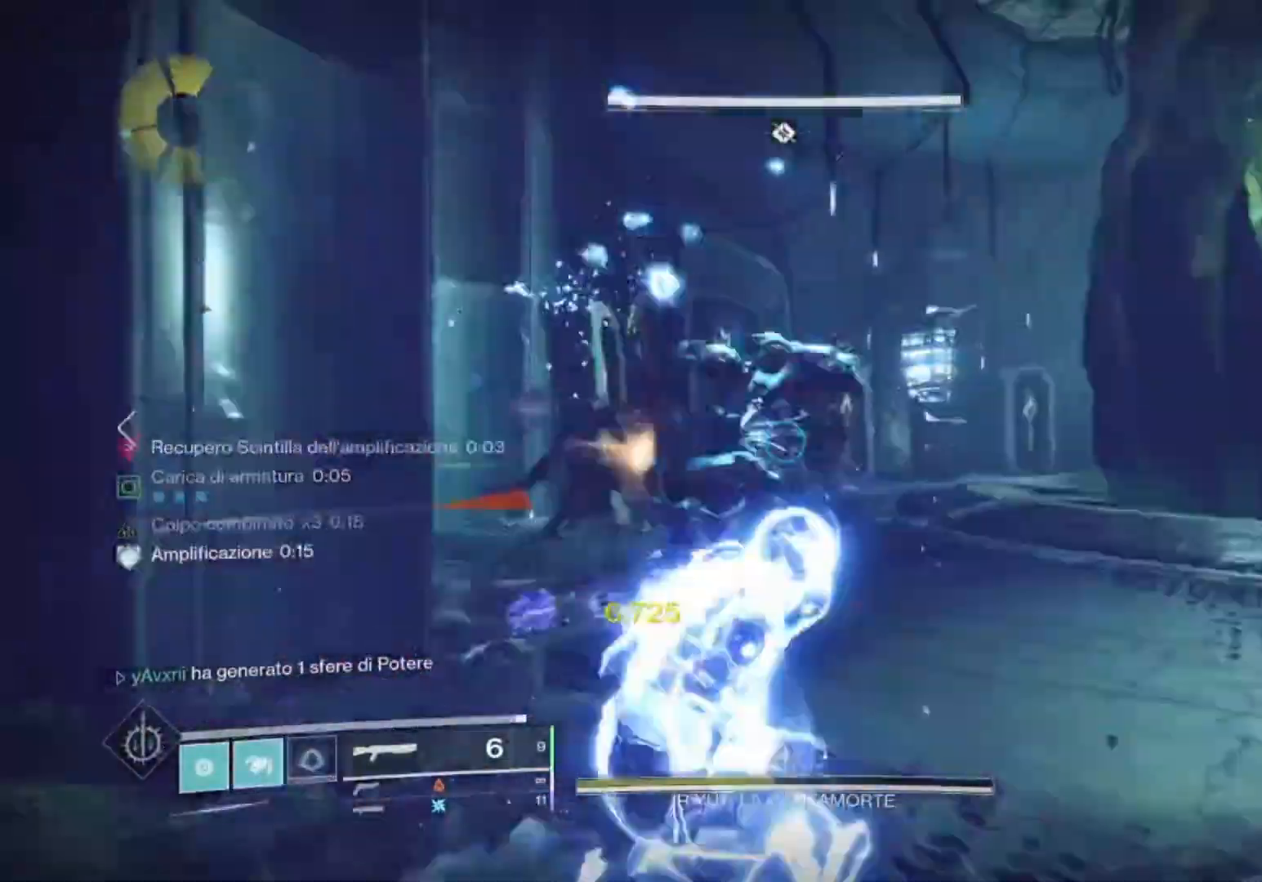
{"buttons": [], "left_stick": "up", "right_stick": "center", "events": [[233, "left_stick", "up"], [233, "right_stick", "right"], [367, "L3", "down"], [433, "L3", "up"], [500, "right_stick", "center"]]}
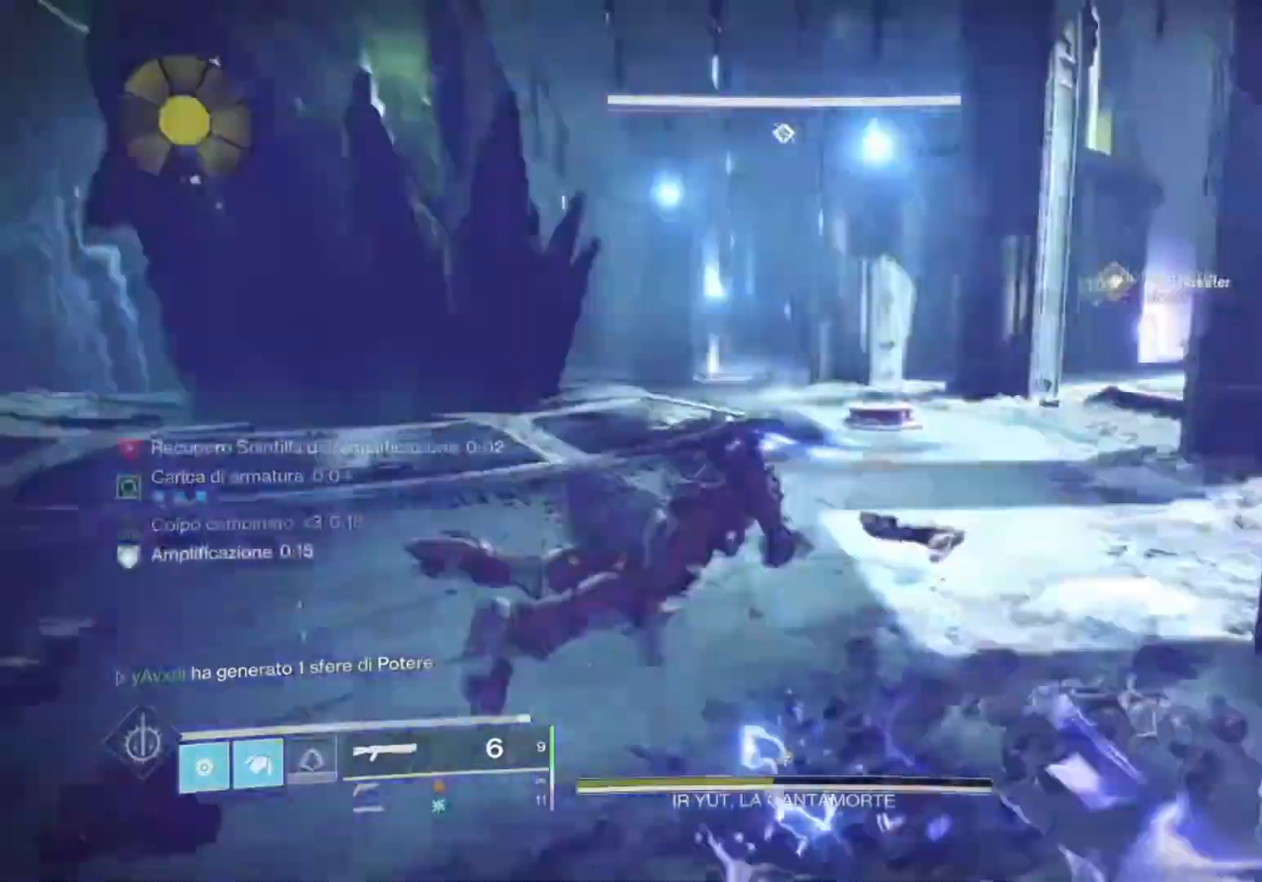
{"buttons": [], "left_stick": "up", "right_stick": "left", "events": [[333, "right_stick", "left"]]}